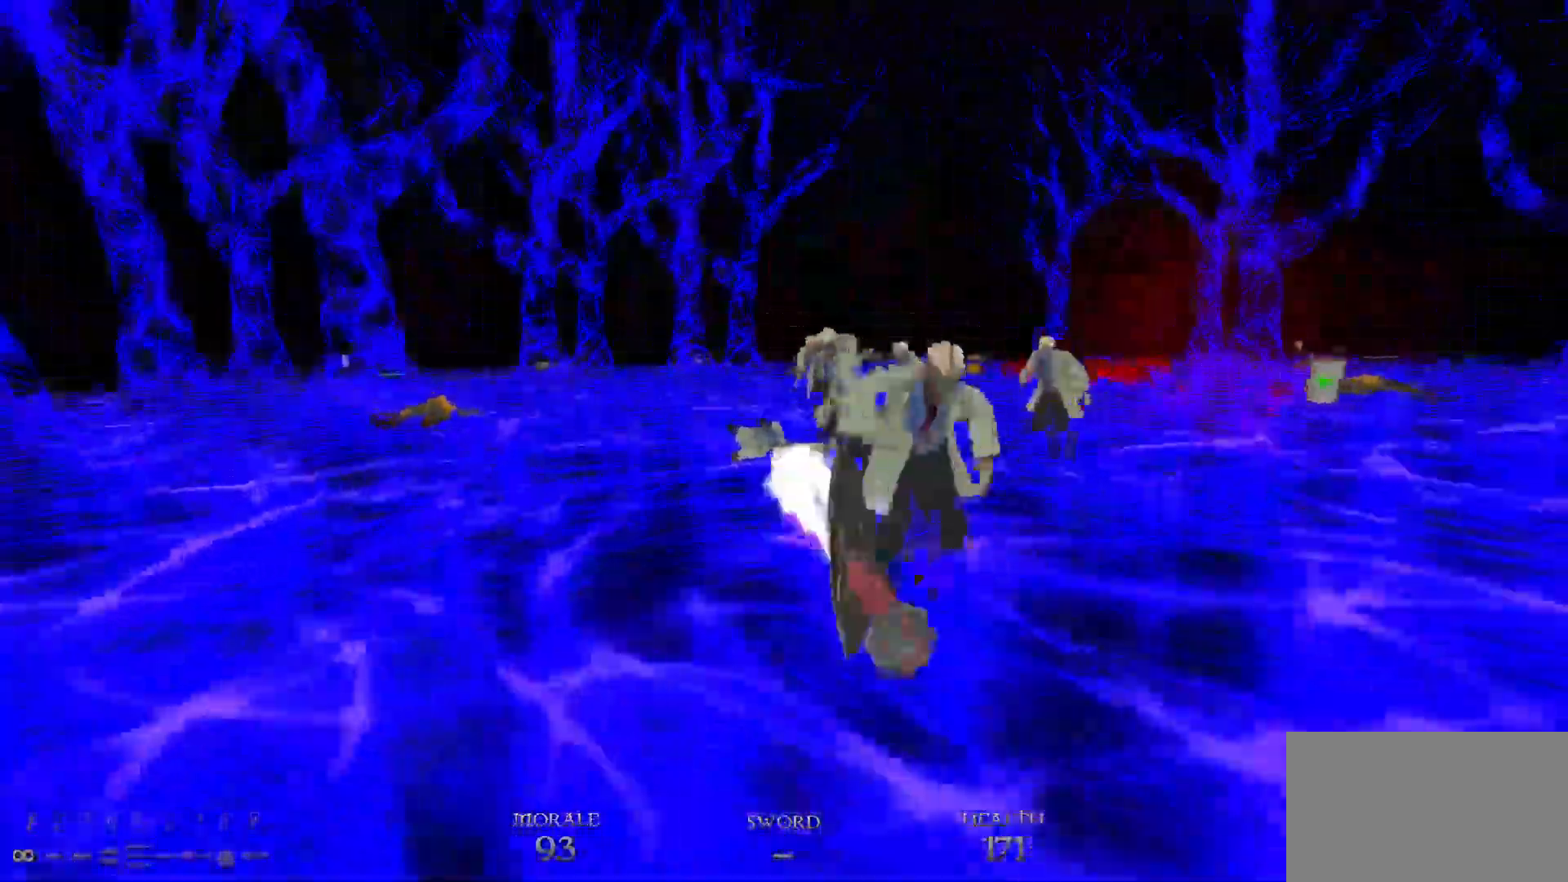
Gameplay with keyboard and mouse; each line is a JSON object with the keys and mouse buttons held at the frame after it. "events" lists presses ("down") and releases ("up") of "1", "2", "3", "4", "5", "a", "alt", "c", "caps_lock", "ctrl", "d", "e", "f", "g", "q", "r", "s", "shift", "space", "t", "tab", "v", "w", "x", "z", "mouse_left", "mouse_wheel" and "mouse_right" between this image and that frame as [ms after this image, input, new state], when the widget could be followed in between. "mouse_left", "mouse_wheel", "mouse_right" = the "left", "wheel", "right" buttons of the "mouse" list. No other keys are recorded. "wheel" means that the mouse wheel is clicked or scrolled. Not read: mouse_move.
{"keys": ["d", "space", "w"], "mouse": [], "events": [[133, "space", "down"], [333, "s", "up"], [483, "w", "down"]]}
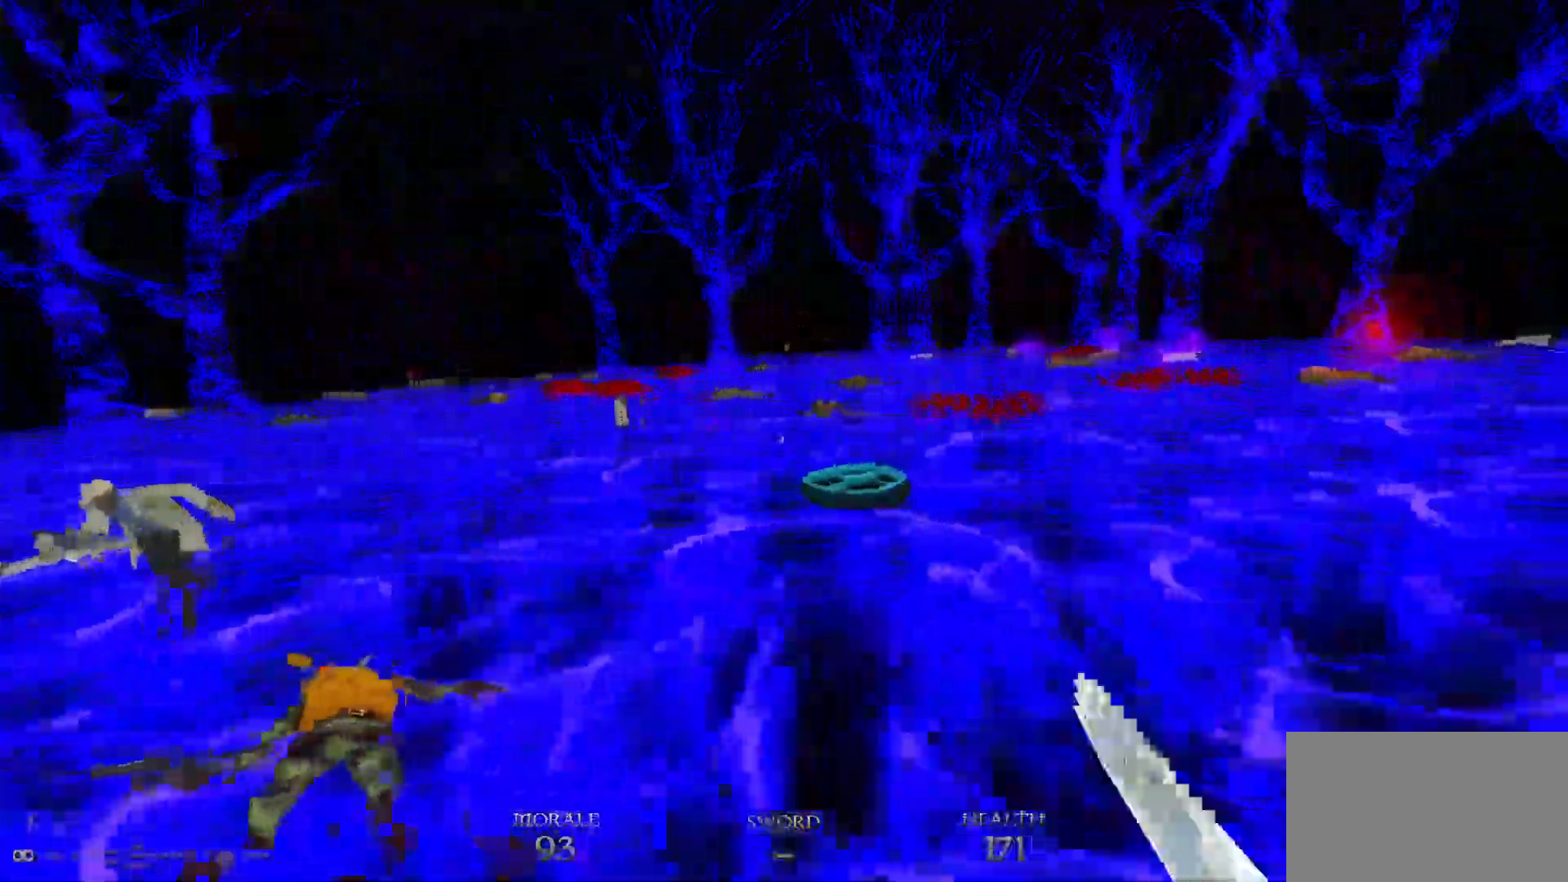
{"keys": ["d", "w"], "mouse": [], "events": [[167, "space", "up"], [317, "space", "down"], [433, "space", "up"]]}
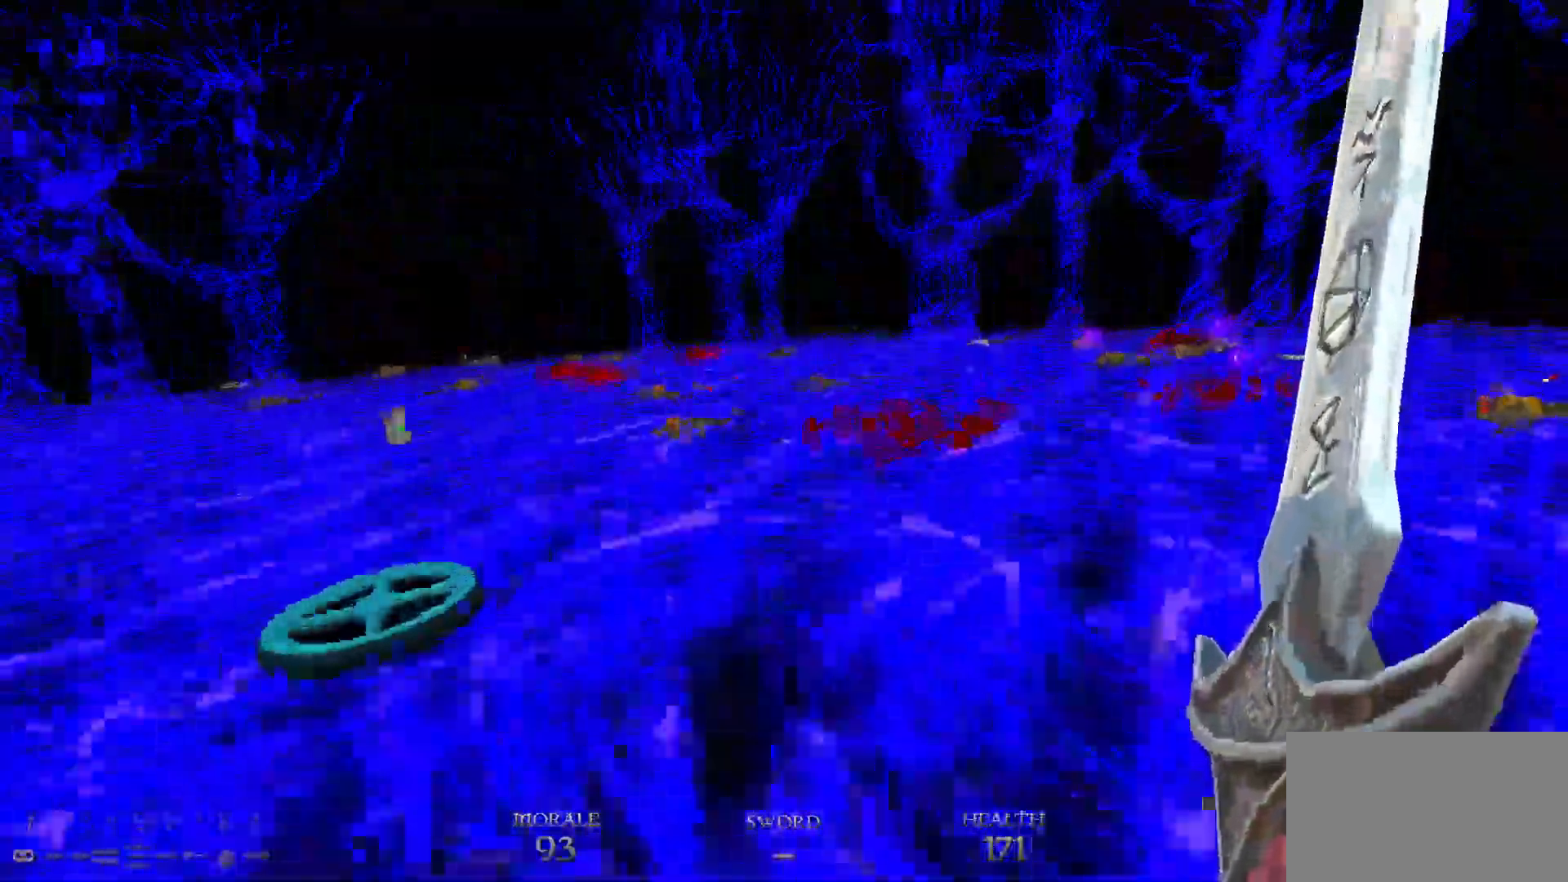
{"keys": ["5", "w"], "mouse": [], "events": [[217, "space", "down"], [267, "d", "up"], [367, "space", "up"], [467, "5", "down"]]}
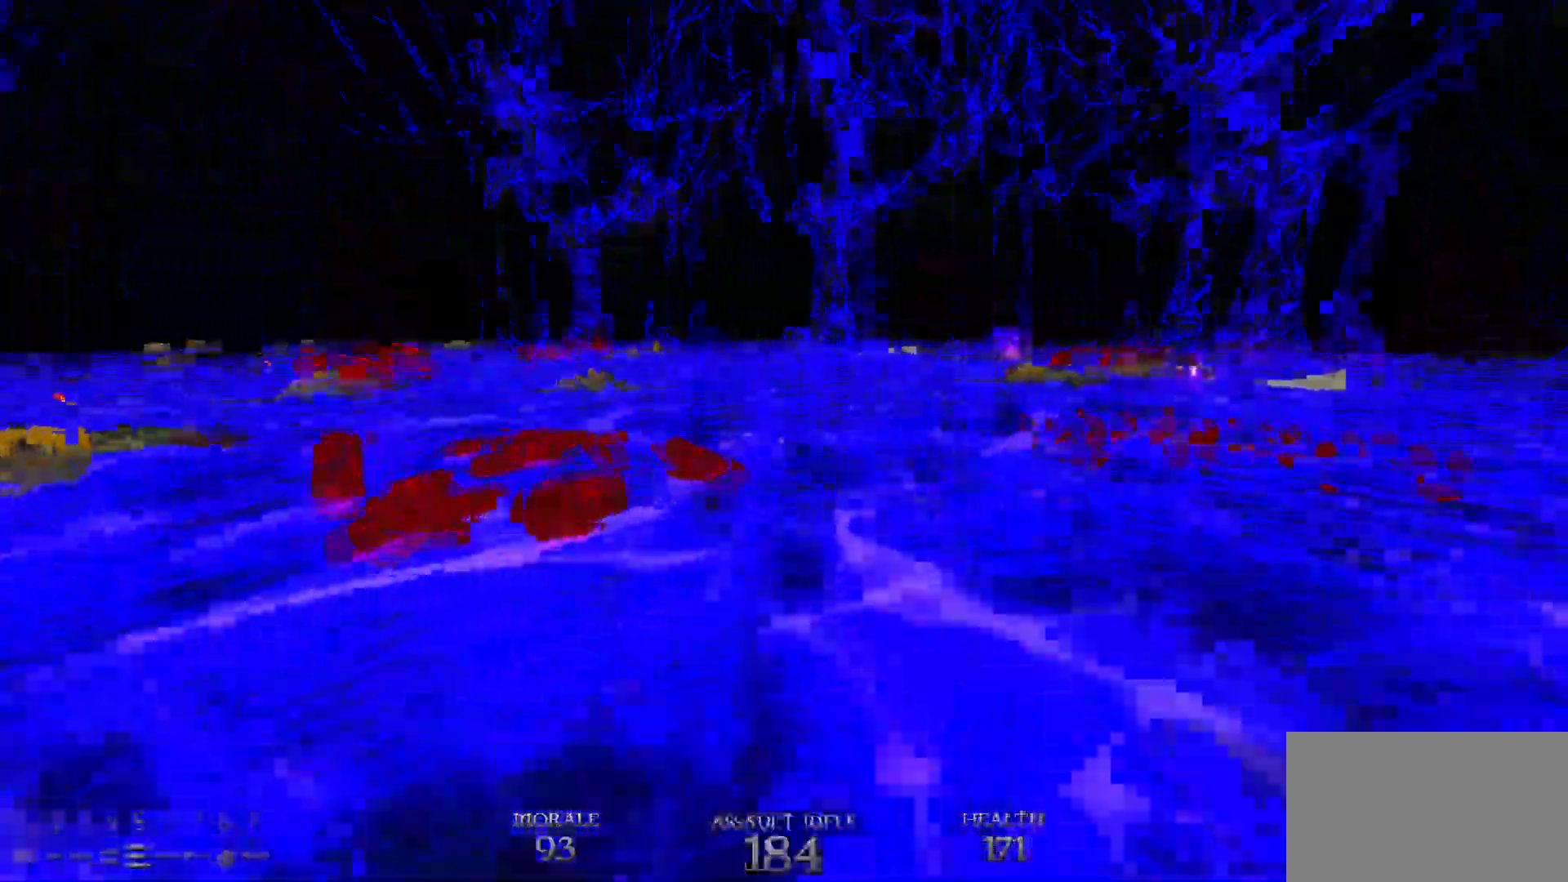
{"keys": ["d", "s"], "mouse": ["left"], "events": [[50, "5", "up"], [150, "d", "down"], [200, "w", "up"], [333, "s", "down"], [433, "mouse_left", "down"]]}
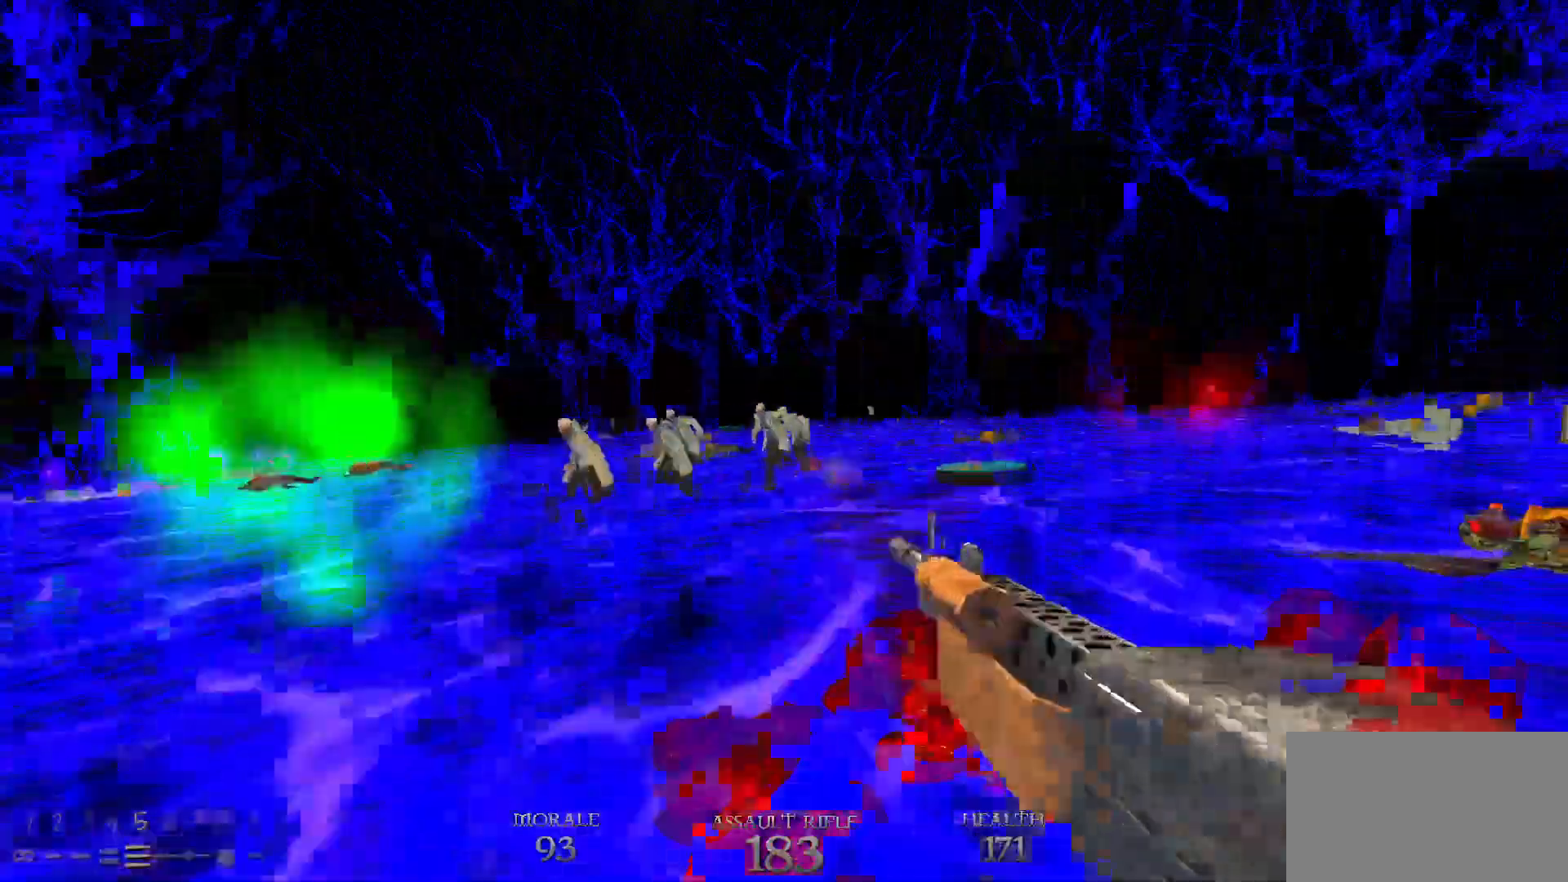
{"keys": ["d"], "mouse": ["left"], "events": [[117, "d", "up"], [200, "d", "down"], [350, "s", "up"]]}
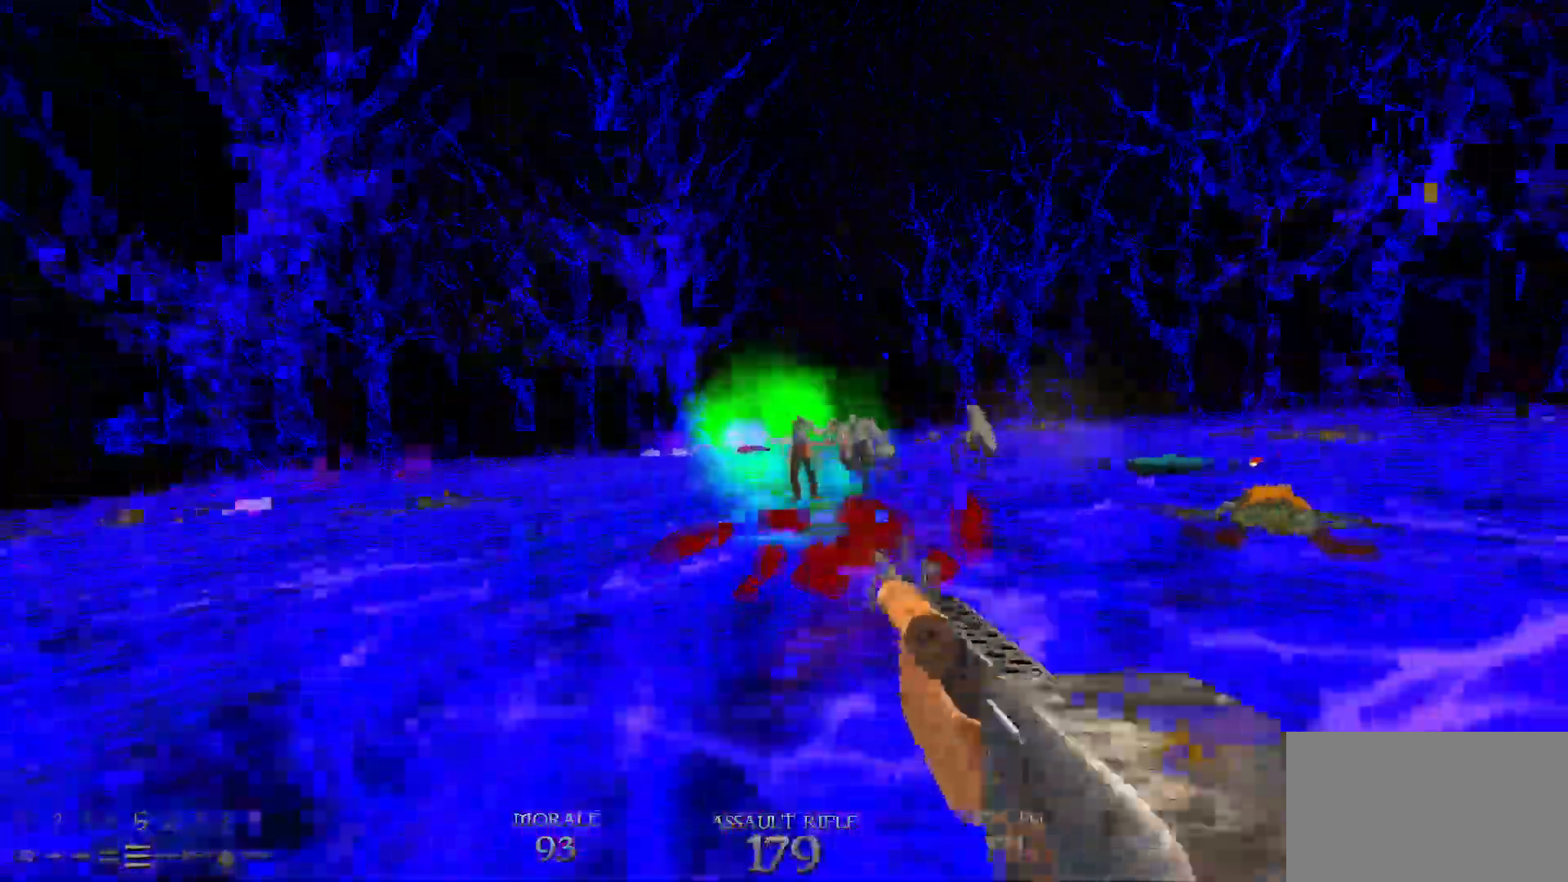
{"keys": ["s"], "mouse": ["left"], "events": [[400, "s", "down"], [450, "d", "up"]]}
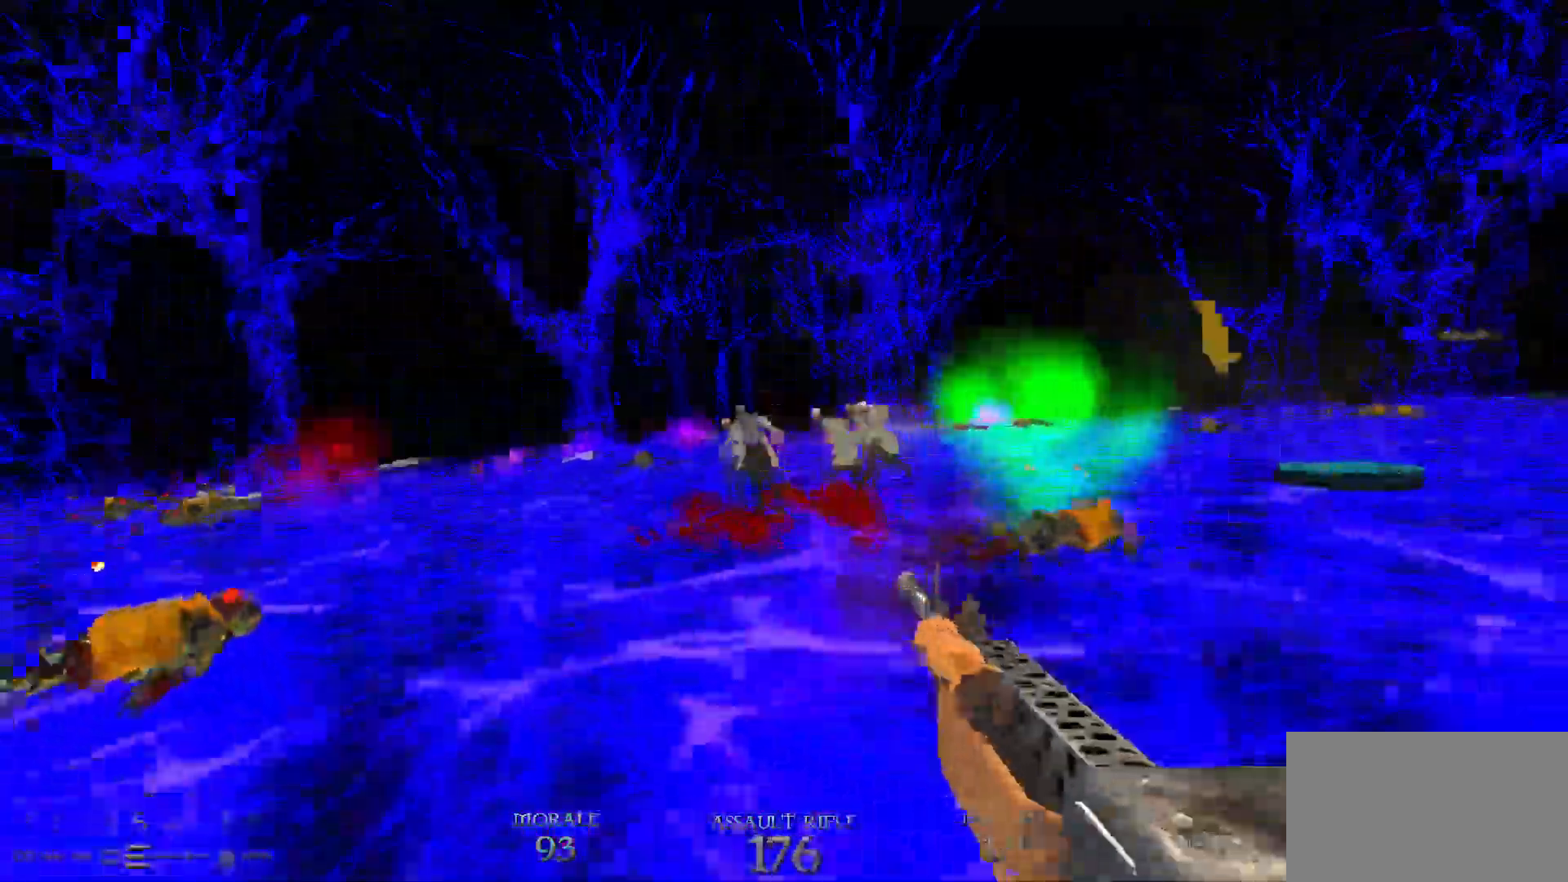
{"keys": ["d", "s"], "mouse": ["left"], "events": [[100, "s", "up"], [300, "d", "down"], [433, "s", "down"]]}
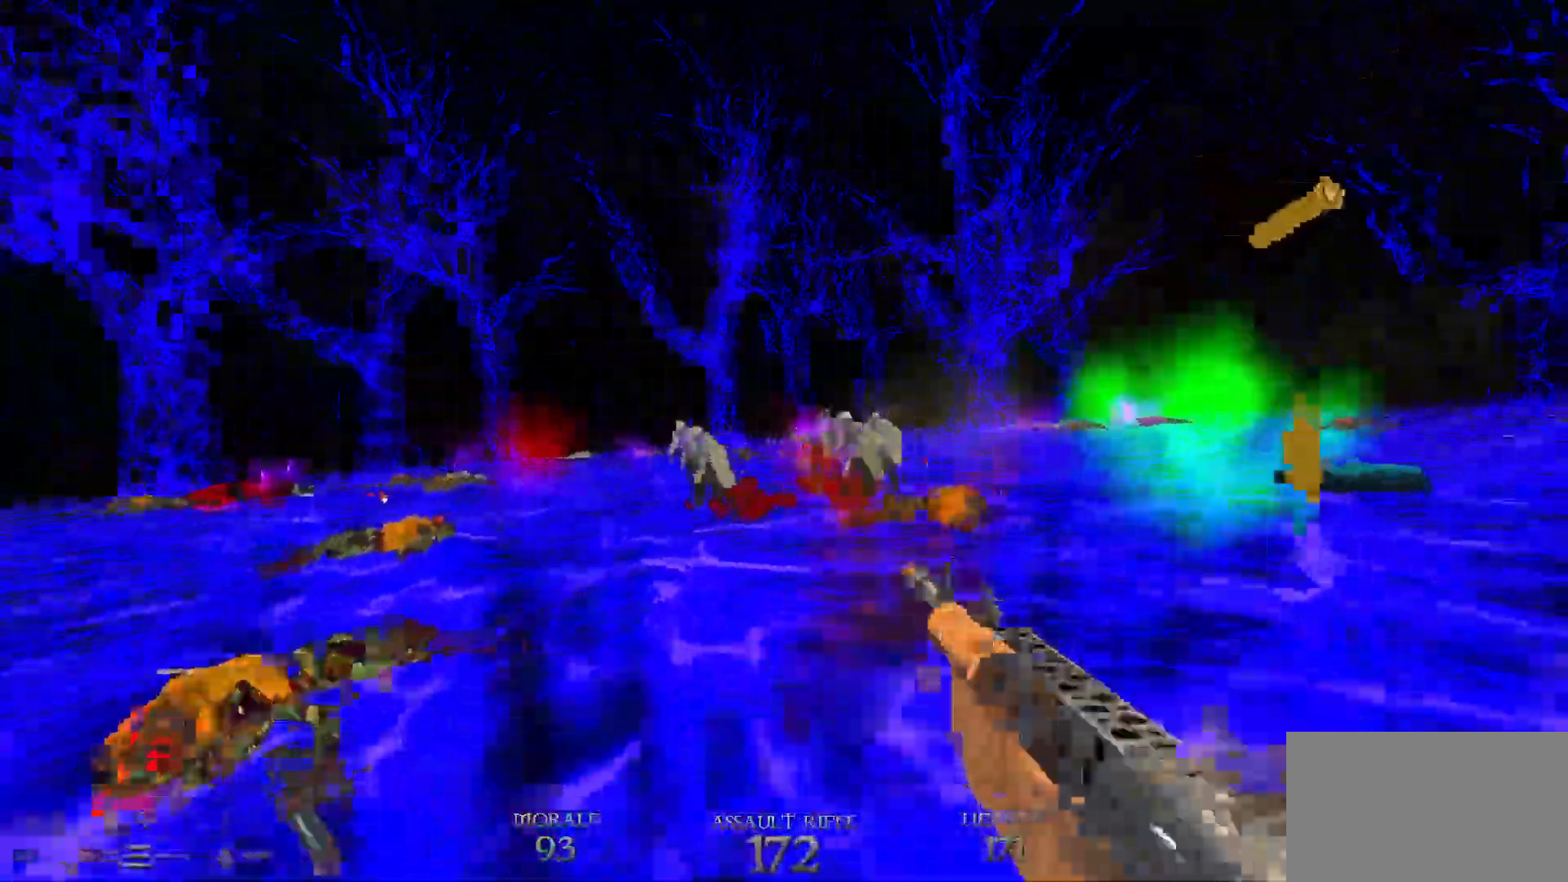
{"keys": ["d"], "mouse": ["left"], "events": [[117, "s", "up"], [200, "s", "down"], [300, "d", "up"], [433, "s", "up"], [483, "d", "down"]]}
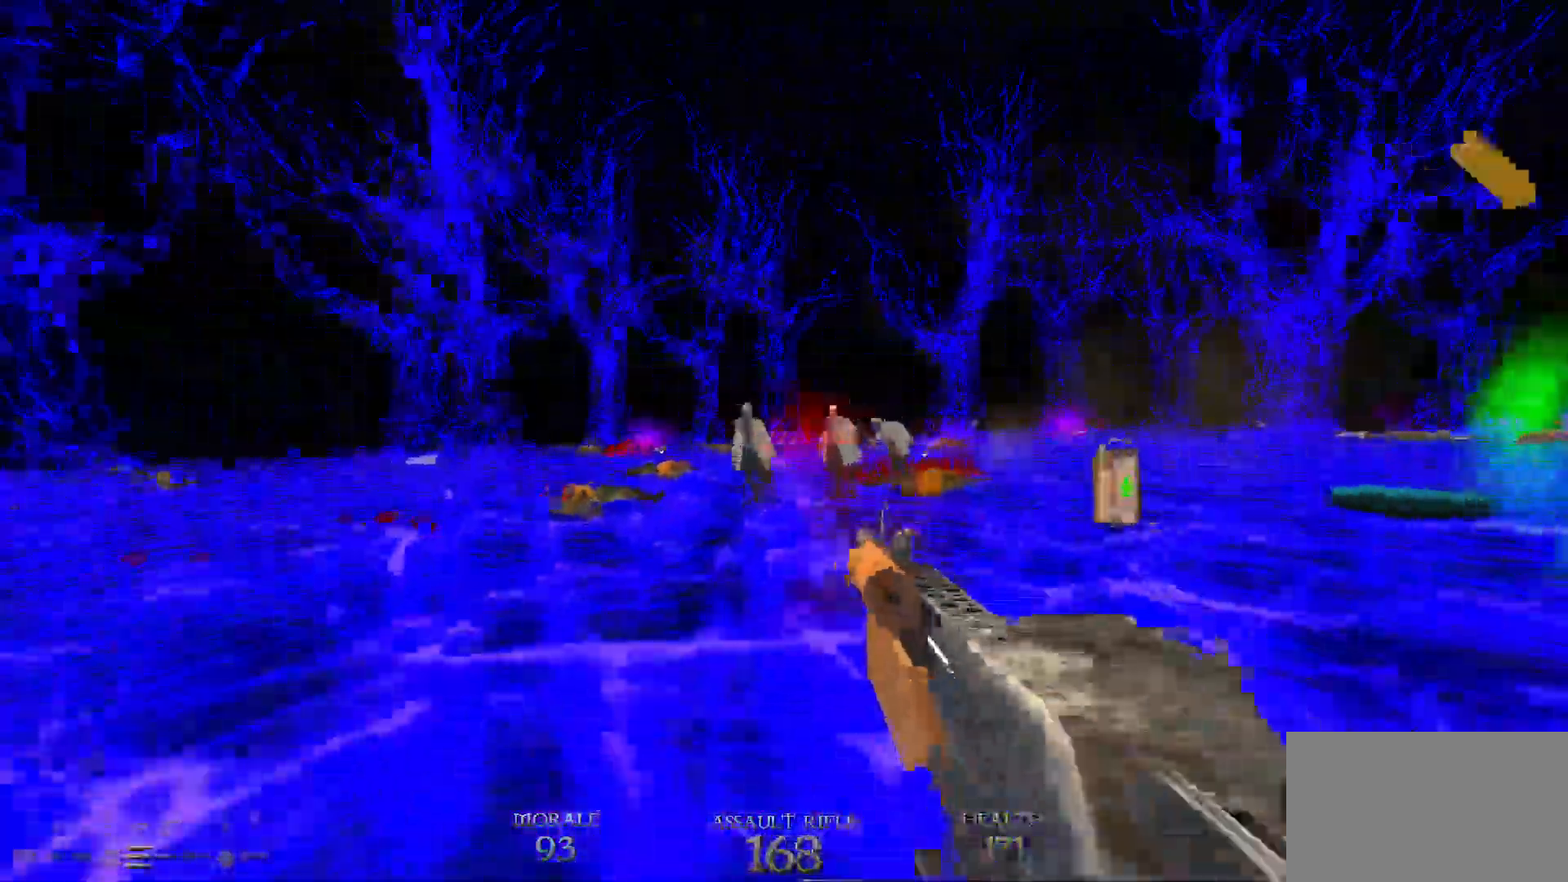
{"keys": ["d"], "mouse": ["left"], "events": []}
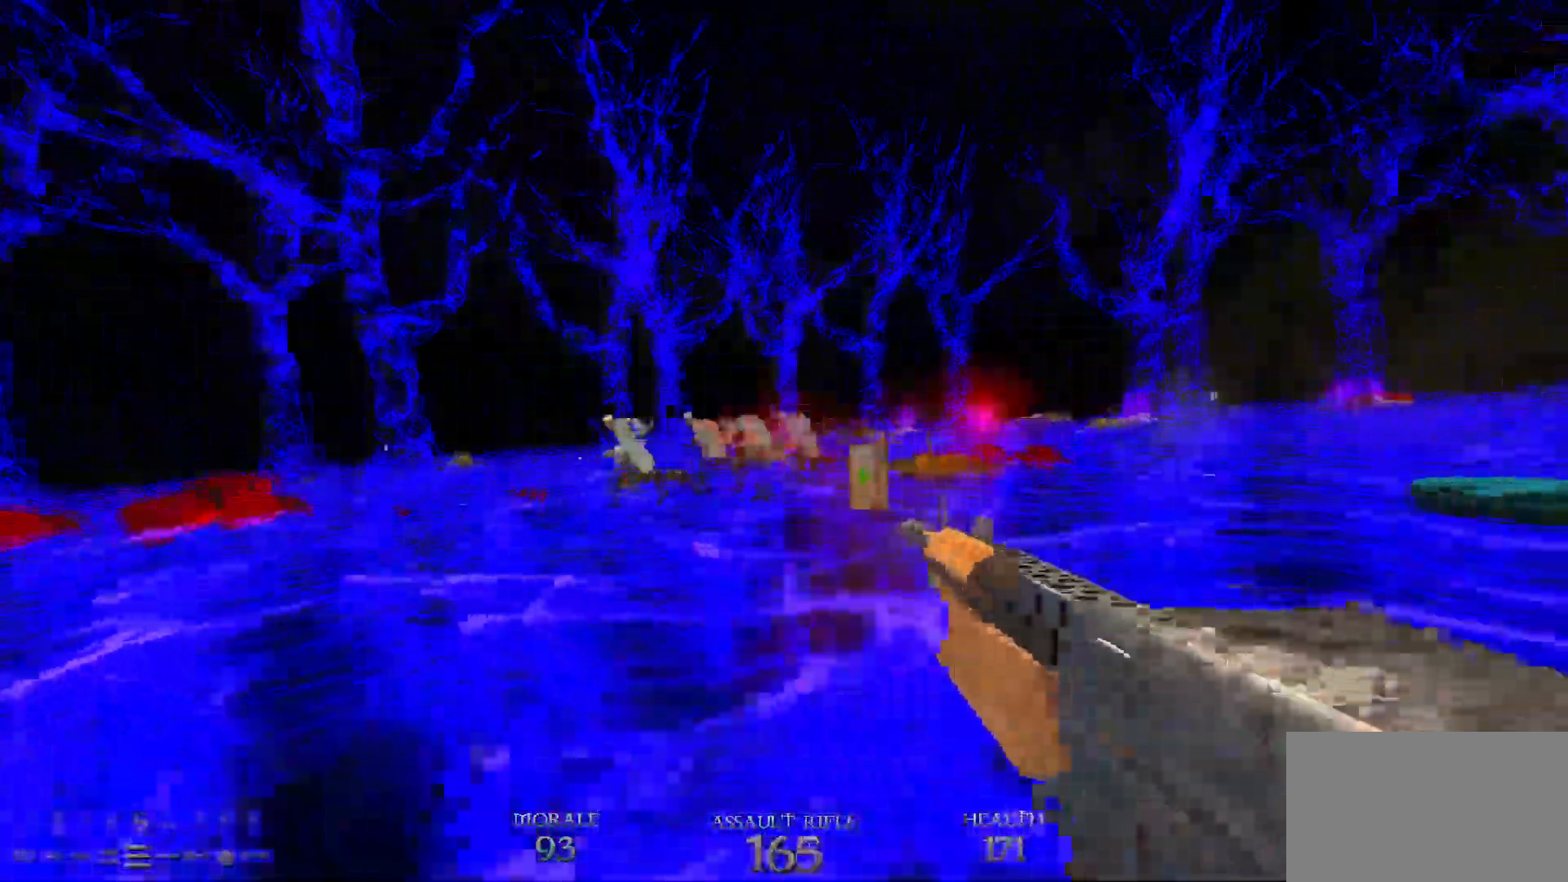
{"keys": ["s"], "mouse": ["left"], "events": [[183, "a", "down"], [233, "d", "up"], [283, "s", "down"], [383, "a", "up"]]}
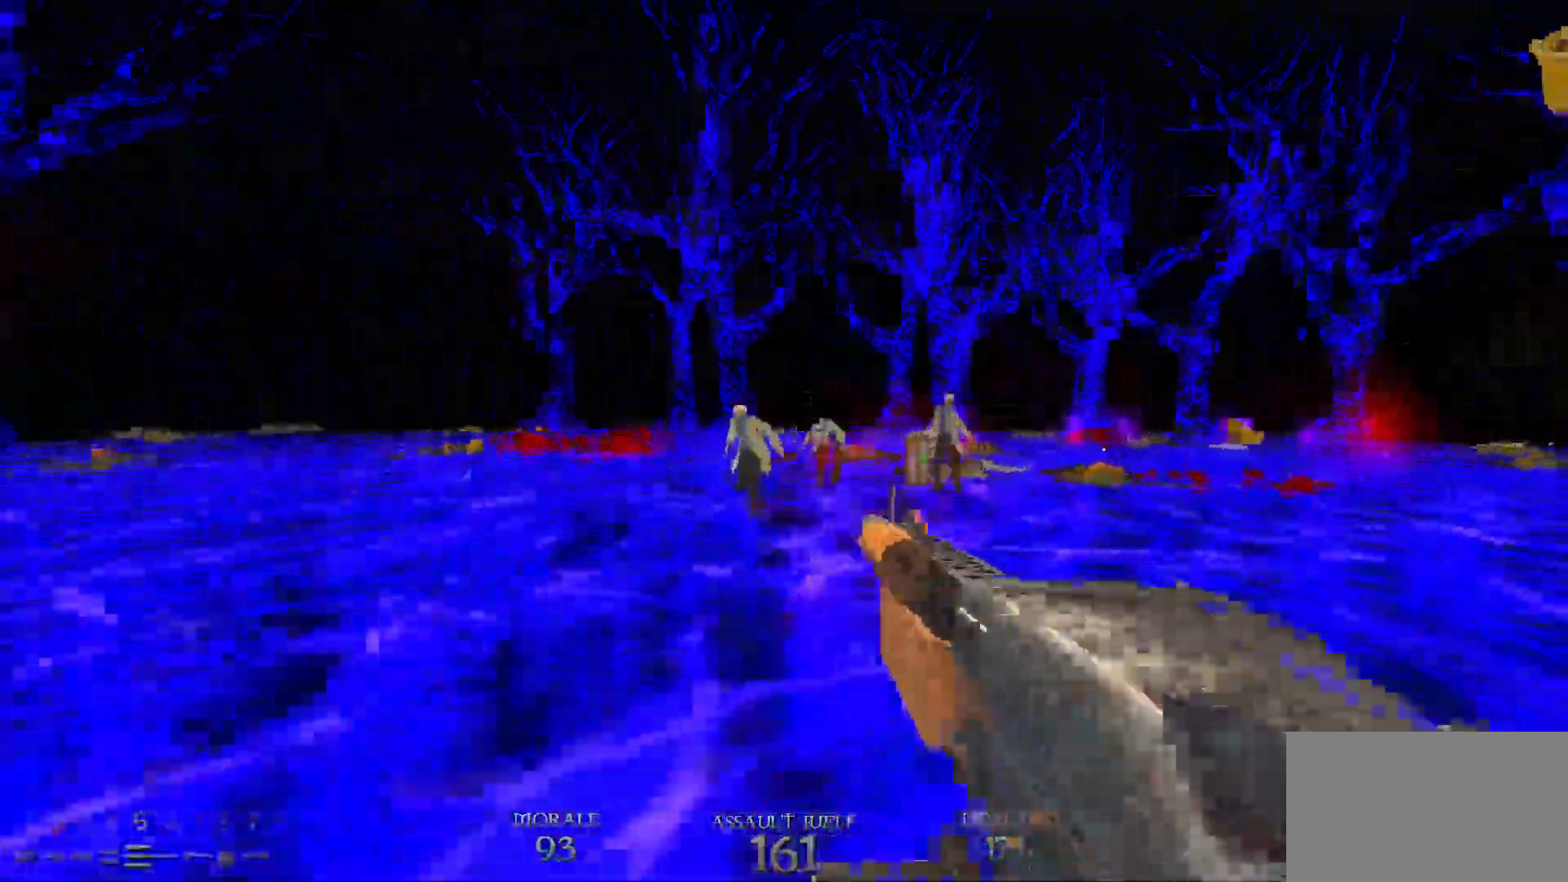
{"keys": [], "mouse": ["left"], "events": [[67, "s", "up"]]}
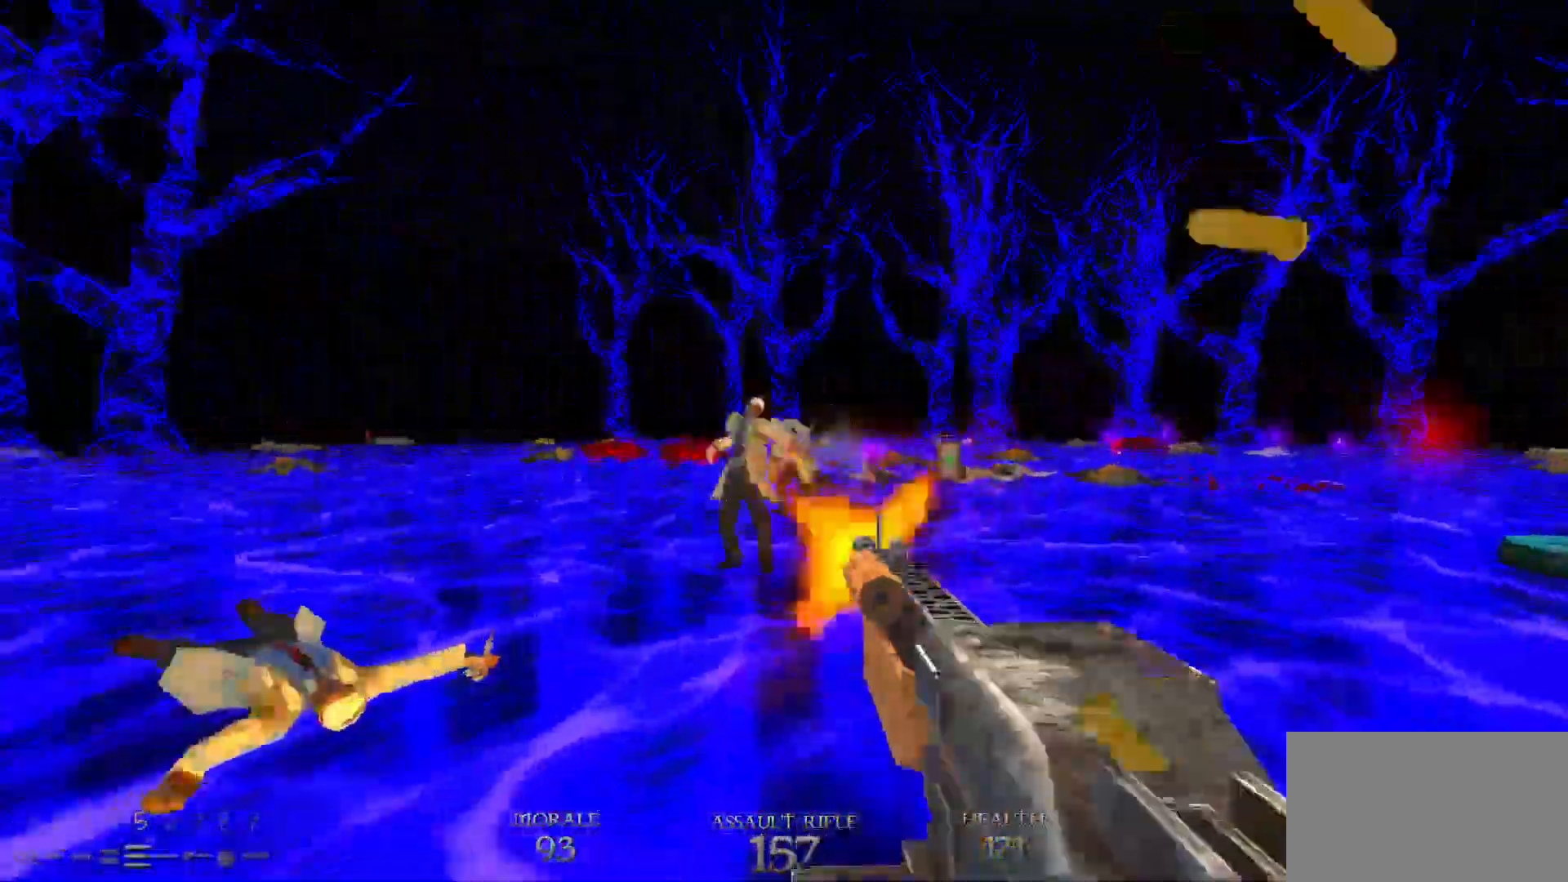
{"keys": [], "mouse": ["left"], "events": [[33, "s", "down"], [217, "s", "up"]]}
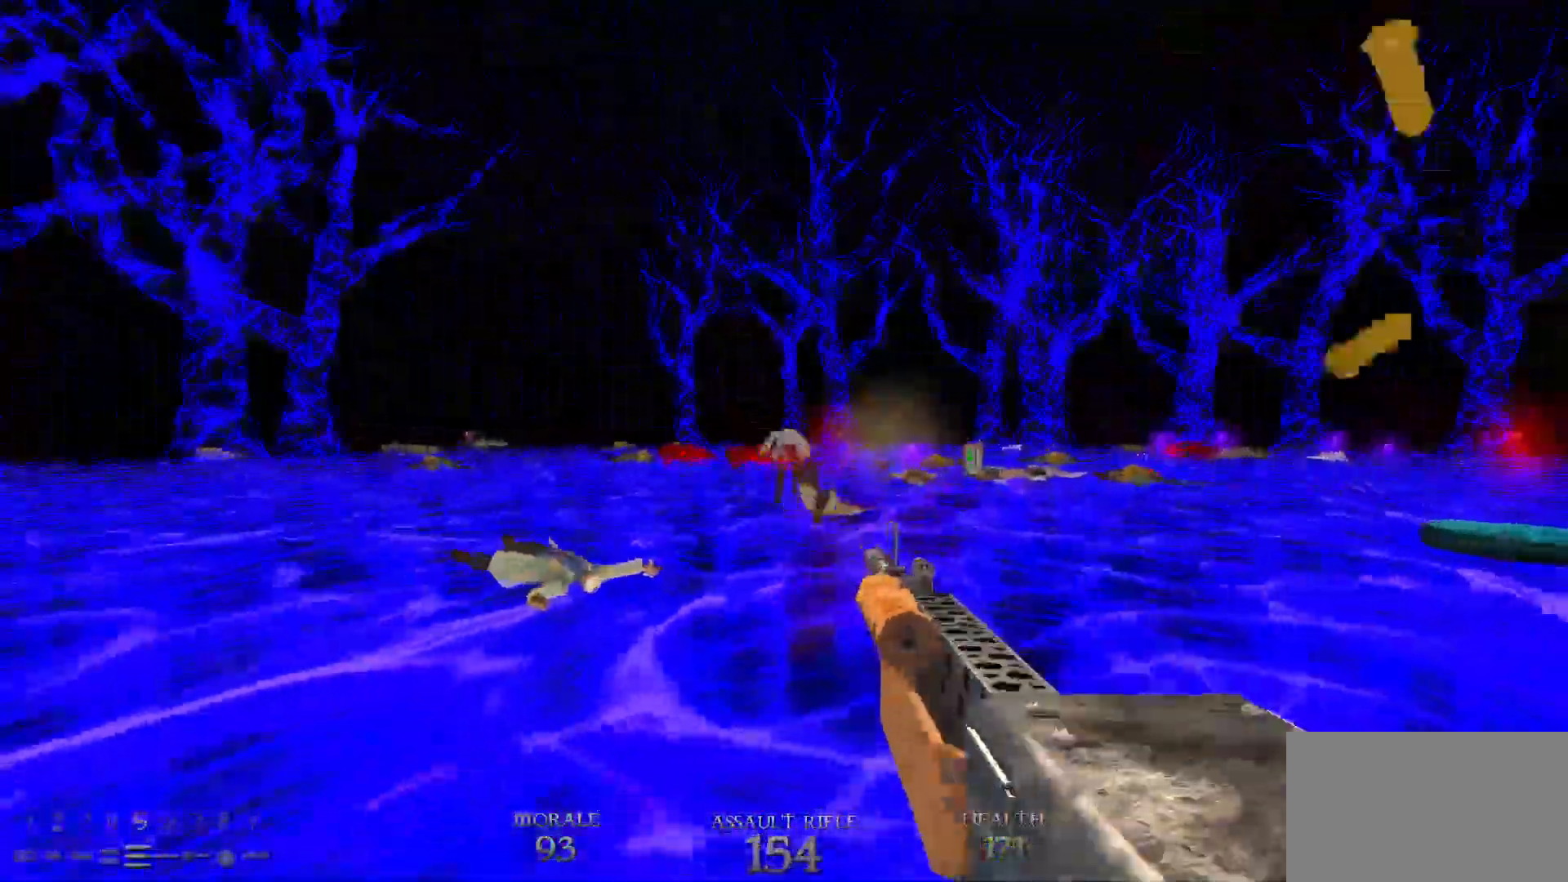
{"keys": ["a", "space", "w"], "mouse": [], "events": [[233, "mouse_left", "up"], [233, "w", "down"], [283, "d", "down"], [383, "a", "down"], [383, "space", "down"], [433, "d", "up"]]}
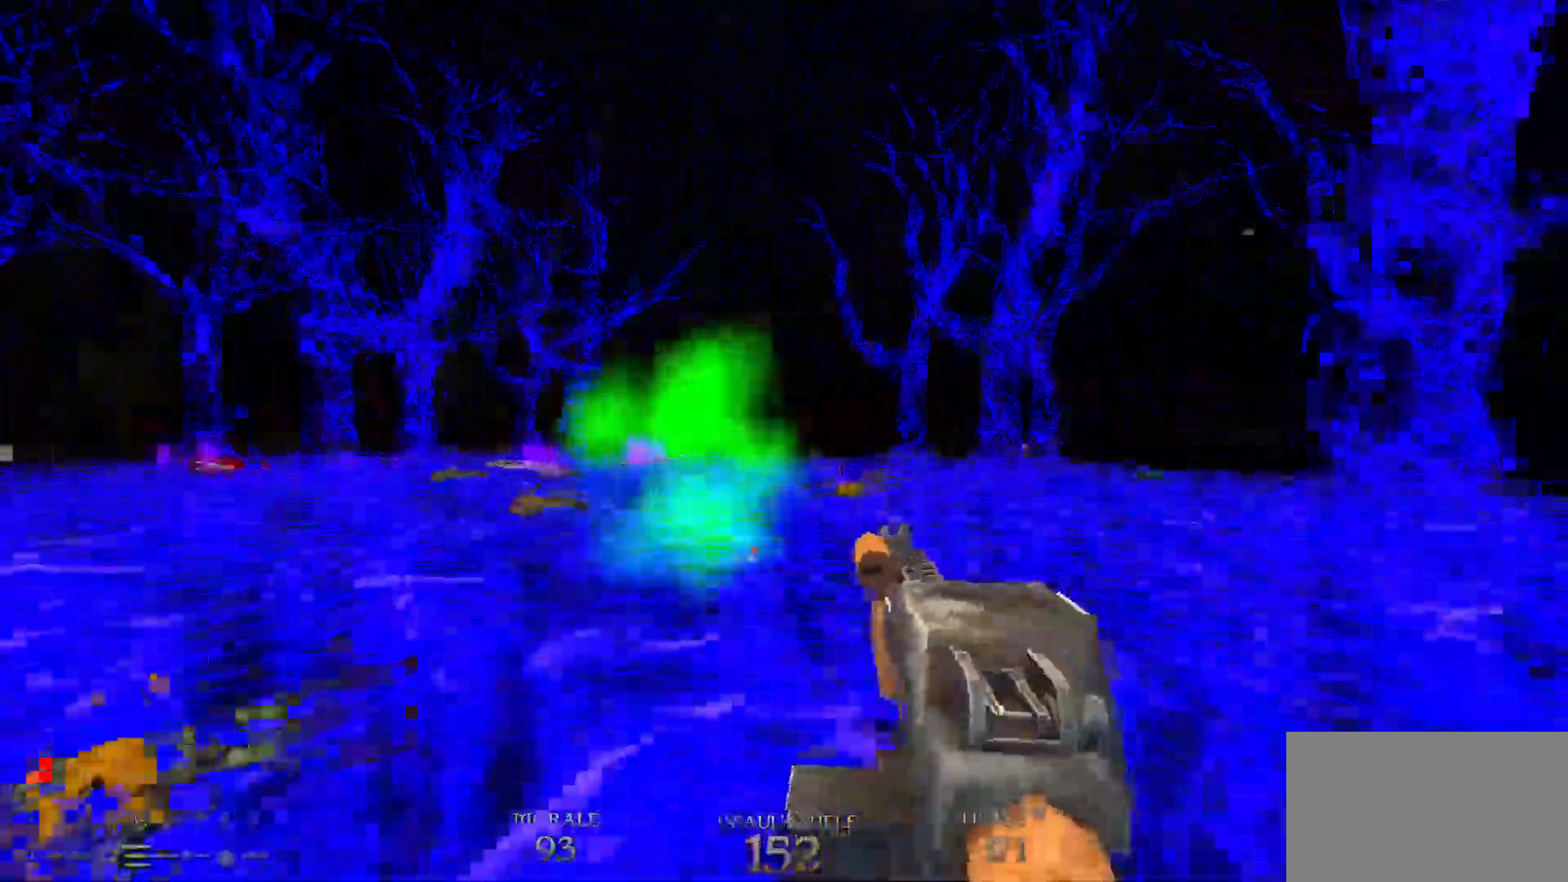
{"keys": ["d", "space", "w"], "mouse": [], "events": [[17, "space", "up"], [167, "a", "up"], [433, "d", "down"], [433, "space", "down"]]}
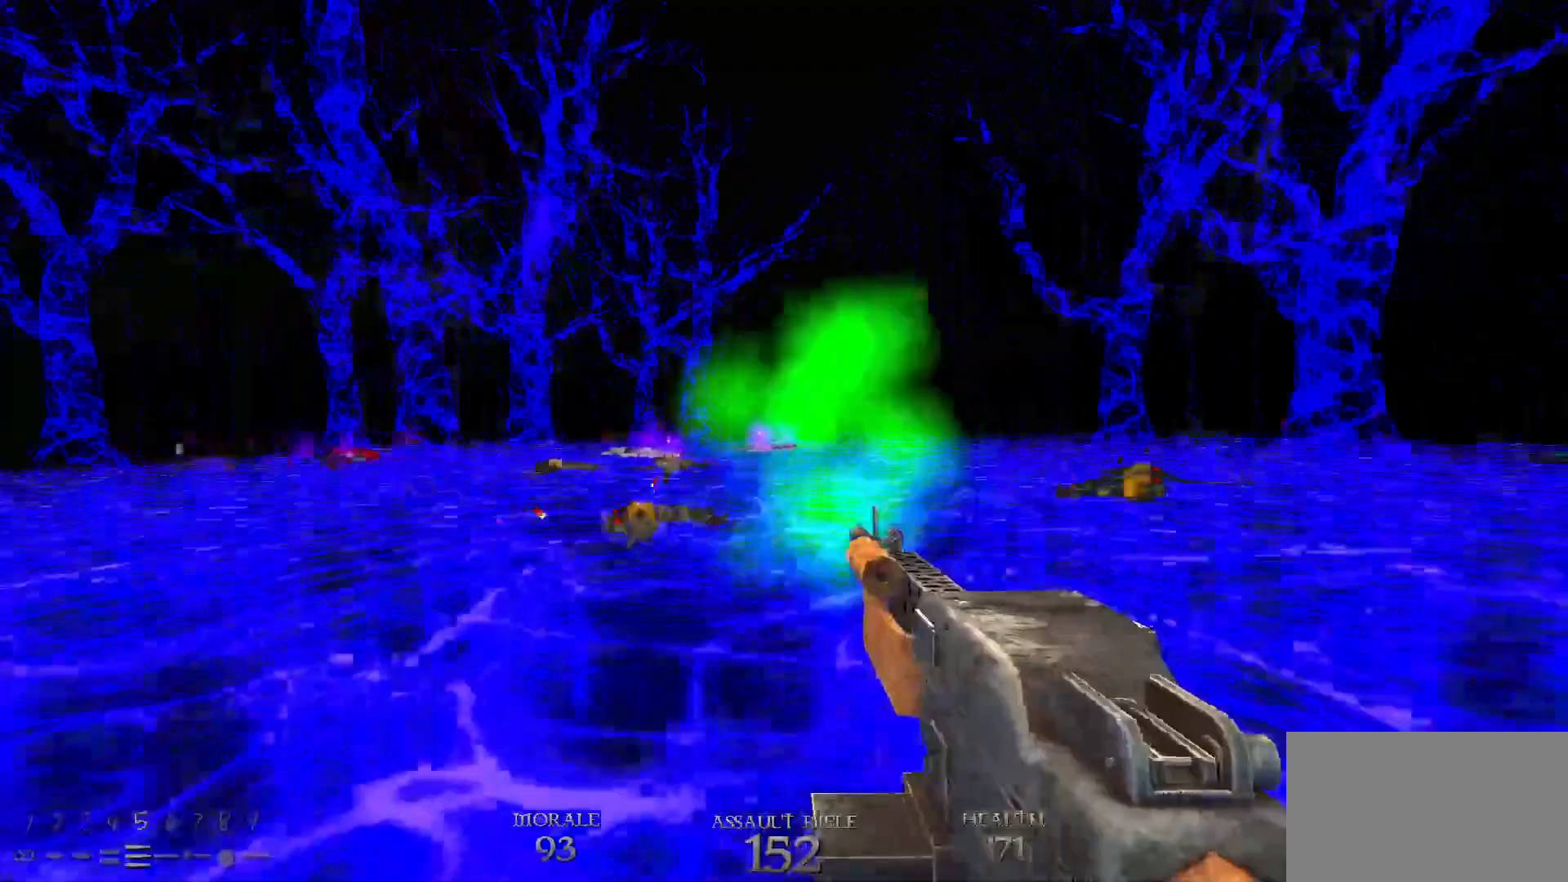
{"keys": ["a", "w"], "mouse": [], "events": [[183, "a", "down"], [233, "space", "up"], [233, "w", "up"], [317, "d", "up"], [417, "w", "down"]]}
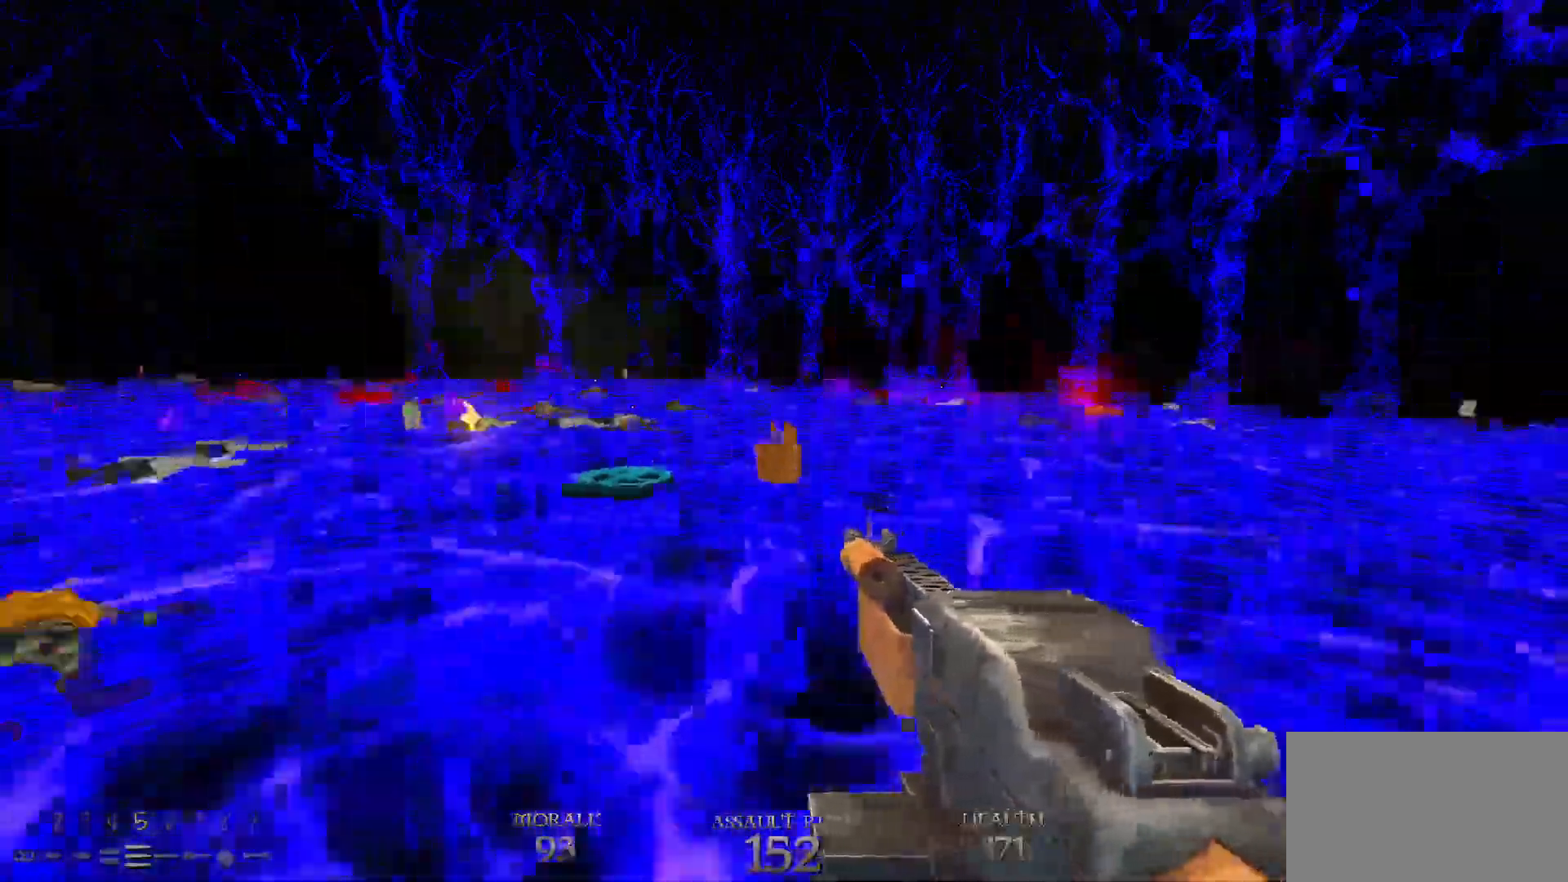
{"keys": ["a"], "mouse": [], "events": [[50, "space", "down"], [233, "space", "up"], [333, "a", "up"], [383, "w", "up"], [467, "a", "down"]]}
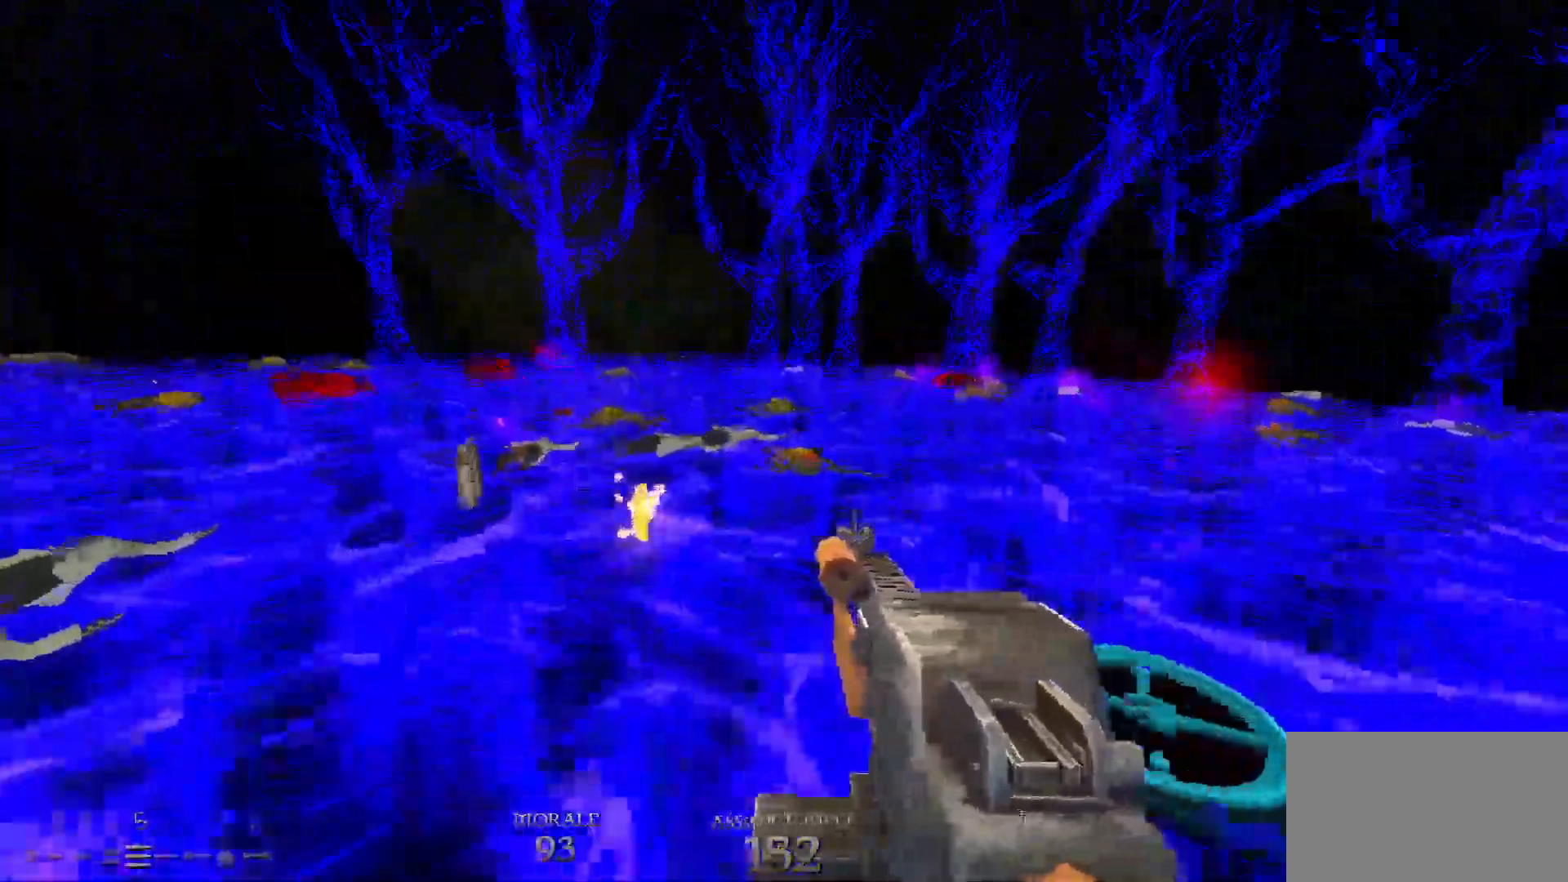
{"keys": [], "mouse": [], "events": [[117, "a", "up"]]}
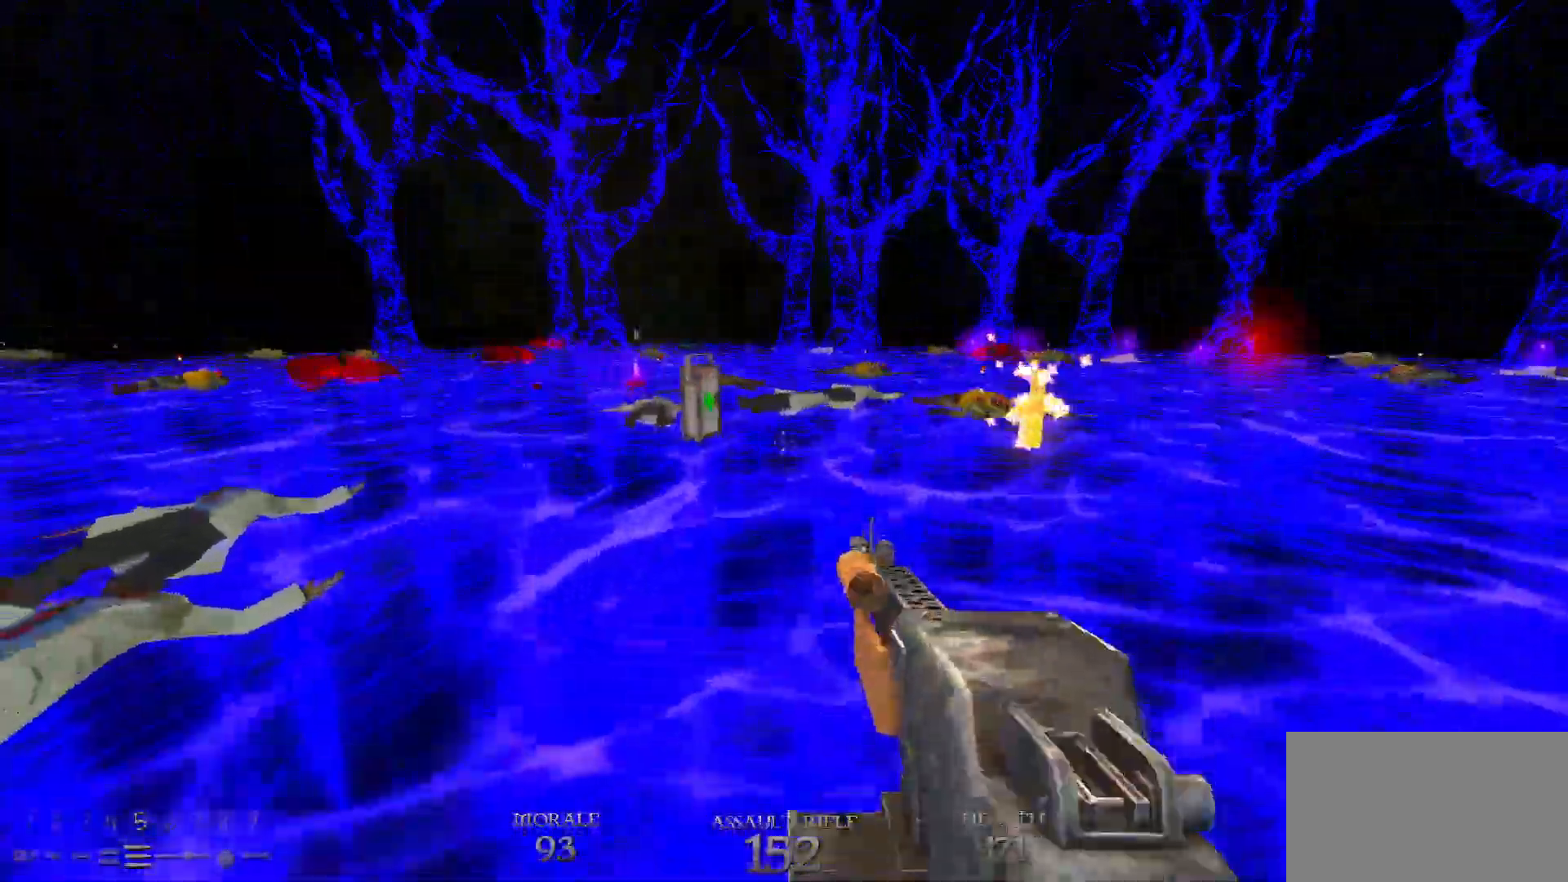
{"keys": ["w"], "mouse": [], "events": [[217, "a", "down"], [217, "w", "down"], [450, "a", "up"]]}
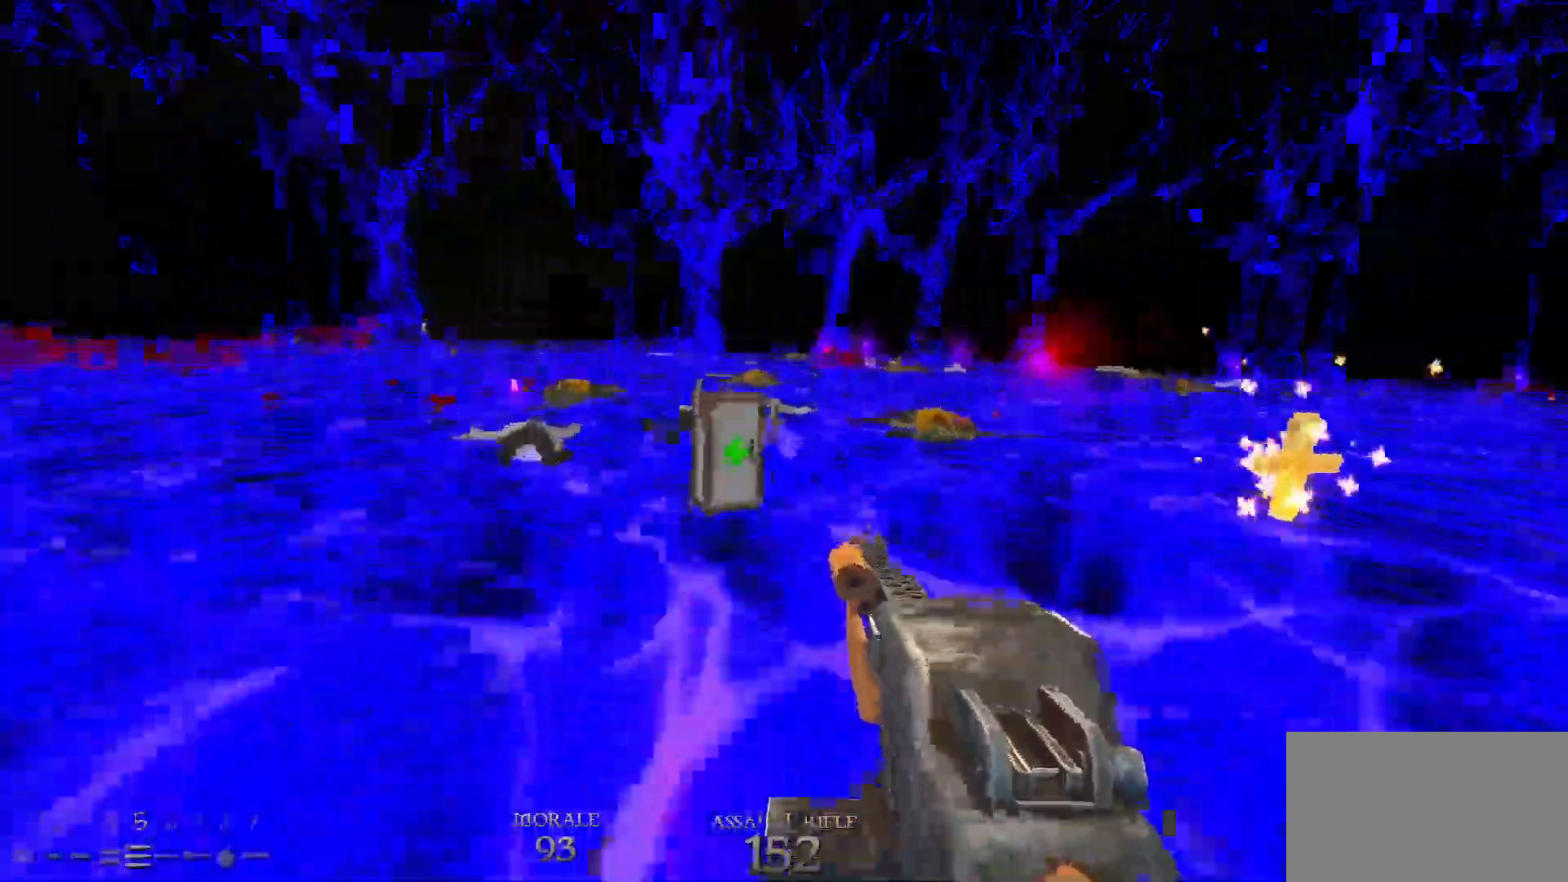
{"keys": ["a", "w"], "mouse": [], "events": [[150, "a", "down"], [333, "space", "down"], [483, "space", "up"]]}
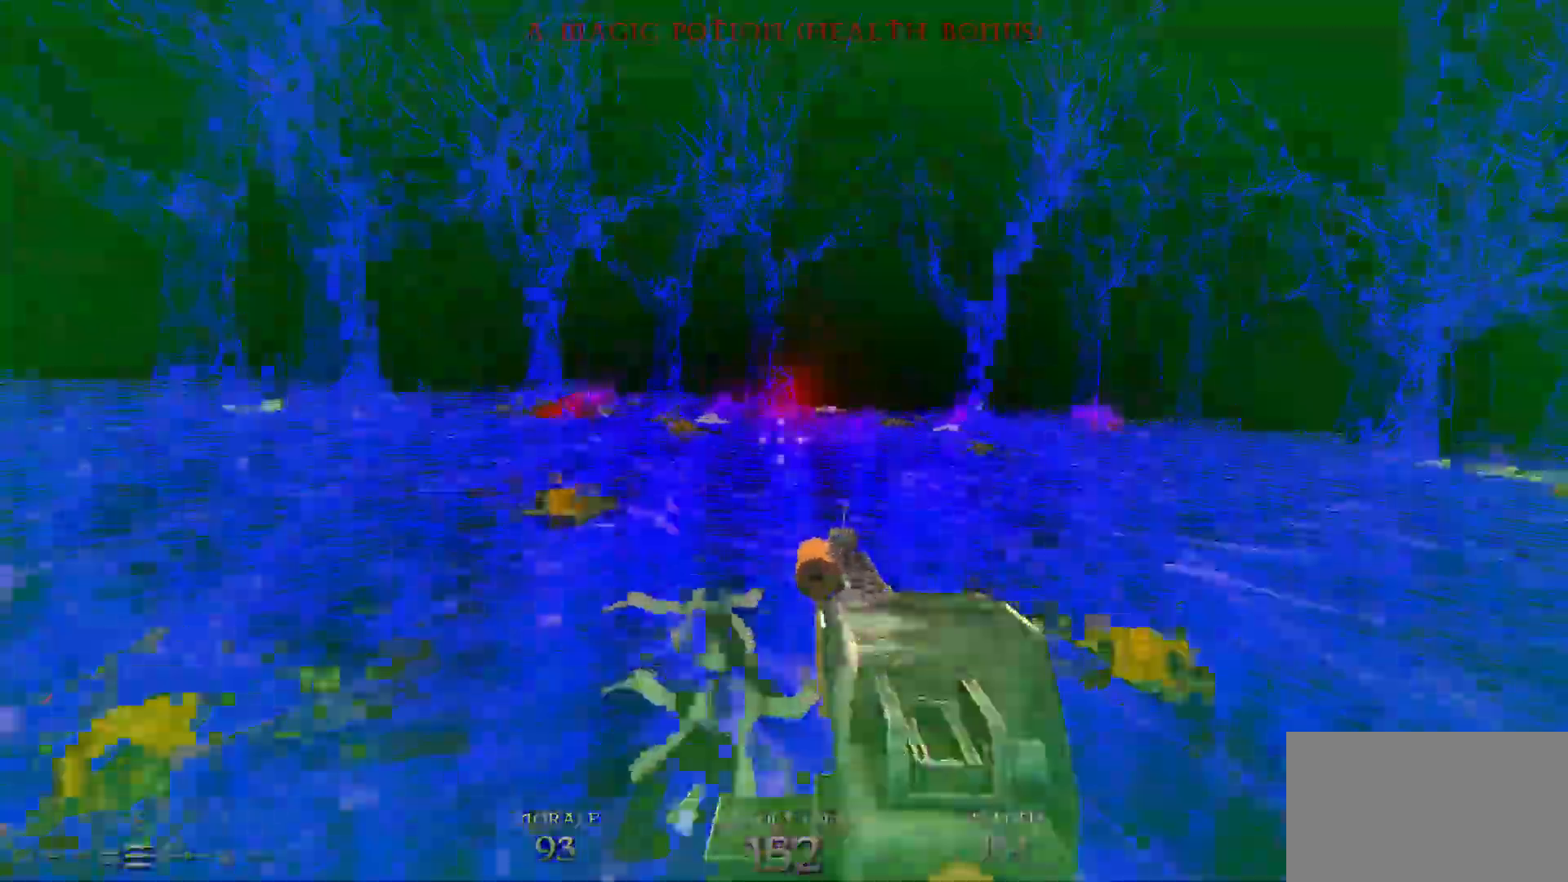
{"keys": ["d", "space", "w"], "mouse": [], "events": [[250, "a", "up"], [300, "d", "down"], [400, "space", "down"]]}
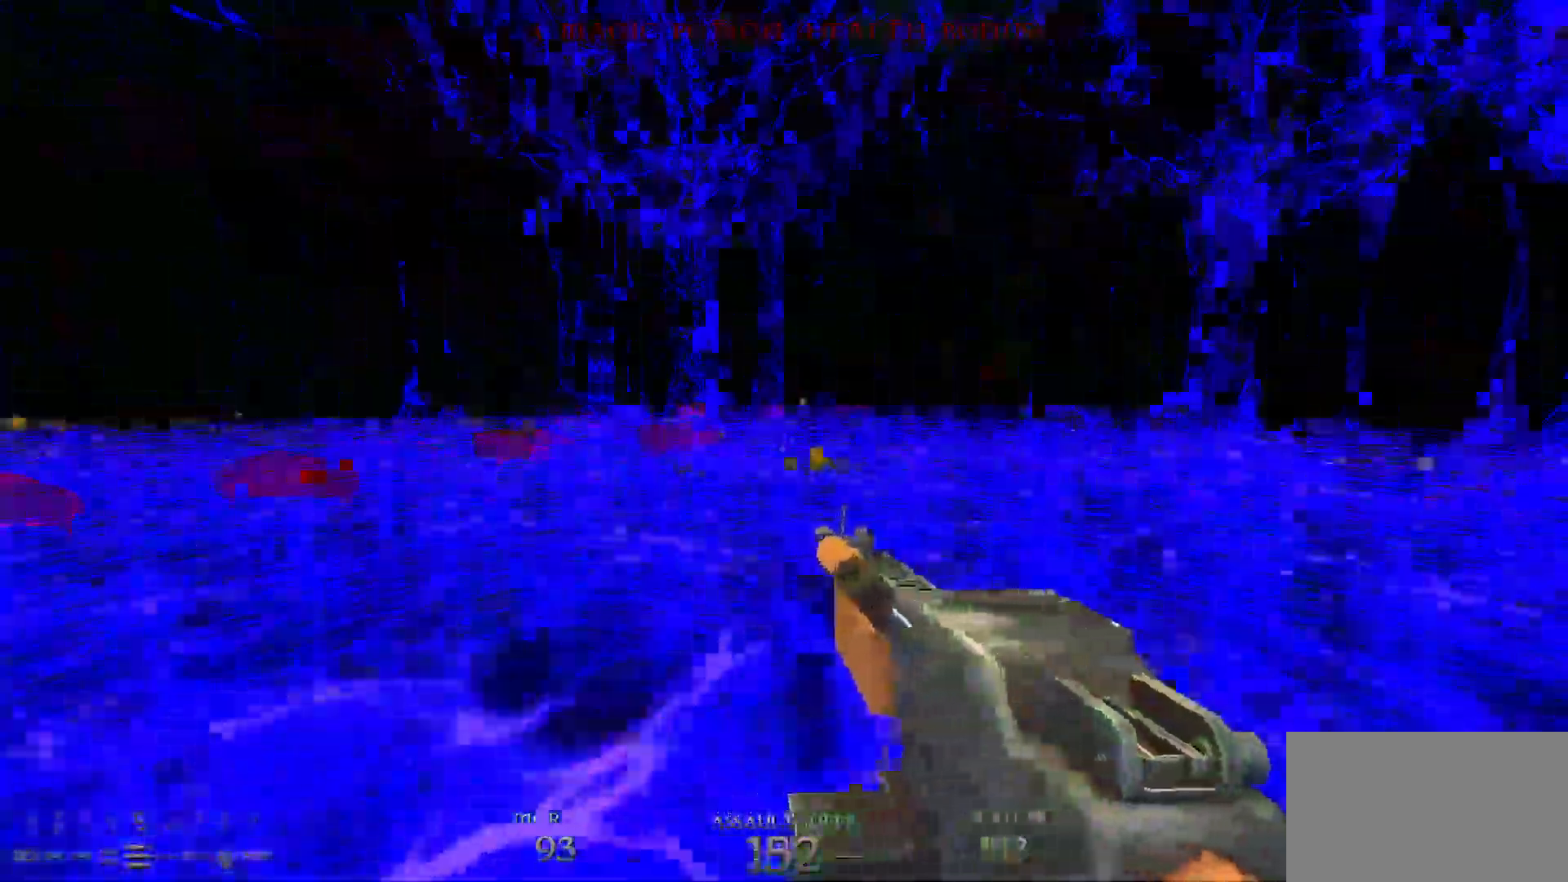
{"keys": ["d", "space", "w"], "mouse": [], "events": [[83, "space", "up"], [500, "space", "down"]]}
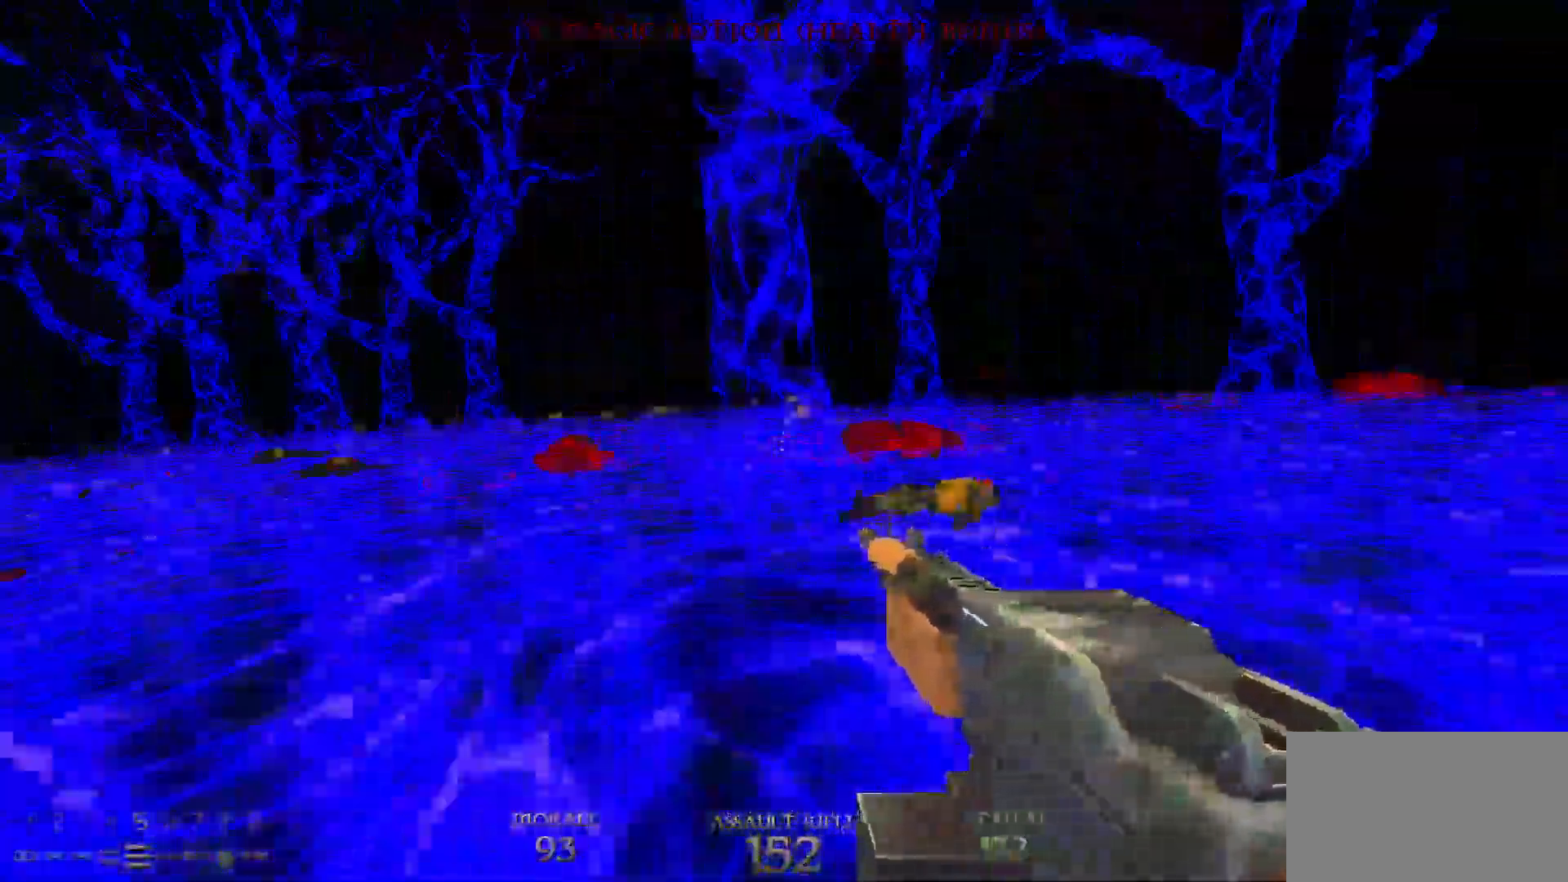
{"keys": ["a", "d", "w"], "mouse": [], "events": [[200, "space", "up"], [383, "a", "down"], [383, "d", "up"], [467, "d", "down"]]}
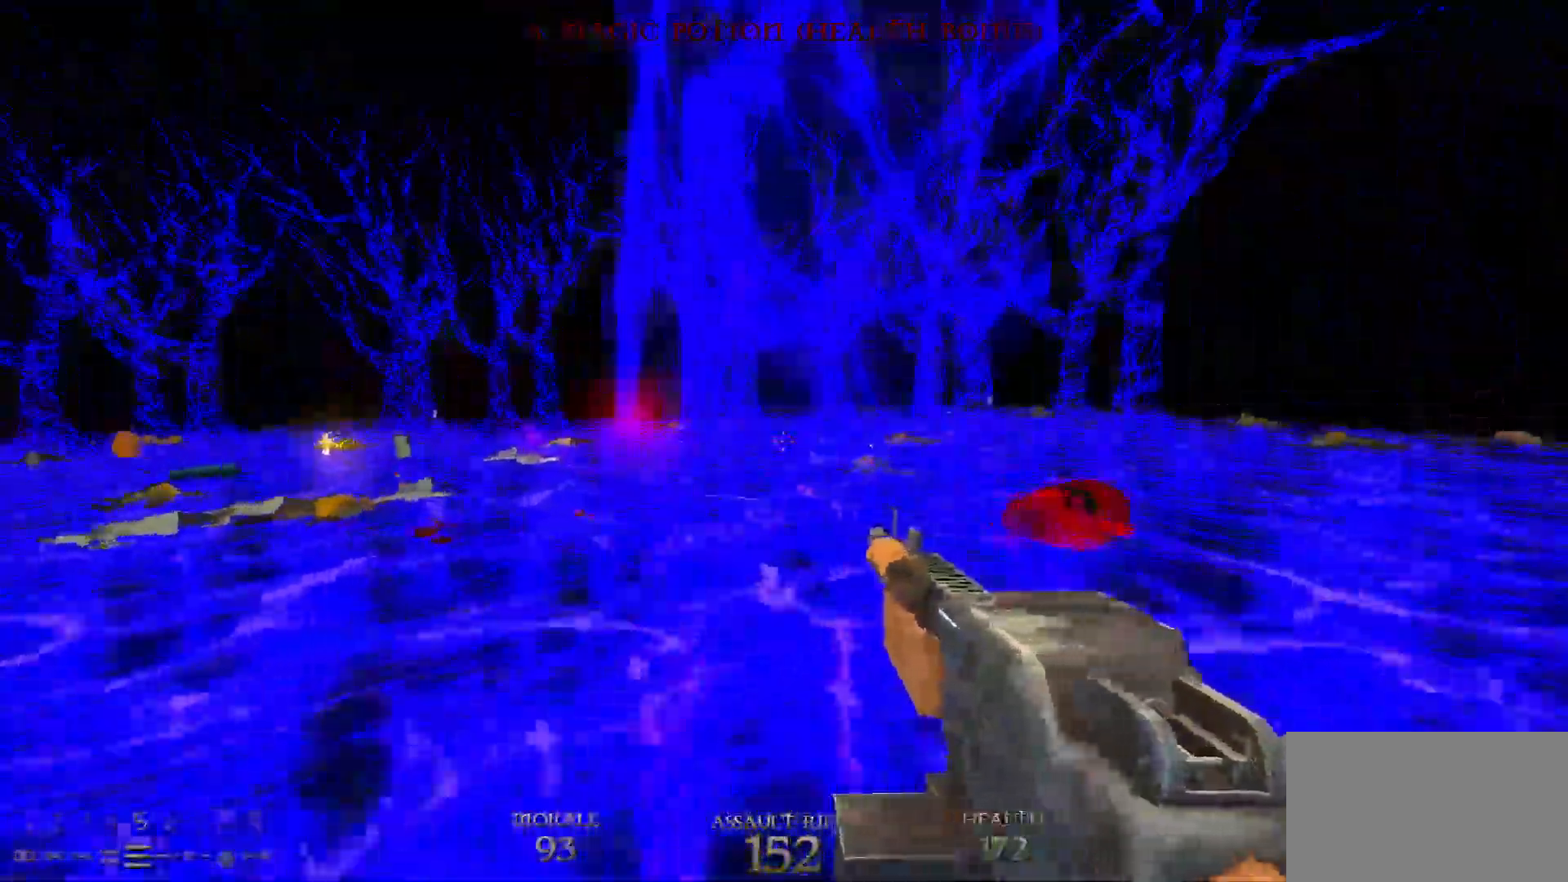
{"keys": ["w"], "mouse": [], "events": [[17, "a", "up"], [67, "space", "down"], [300, "space", "up"], [400, "d", "up"]]}
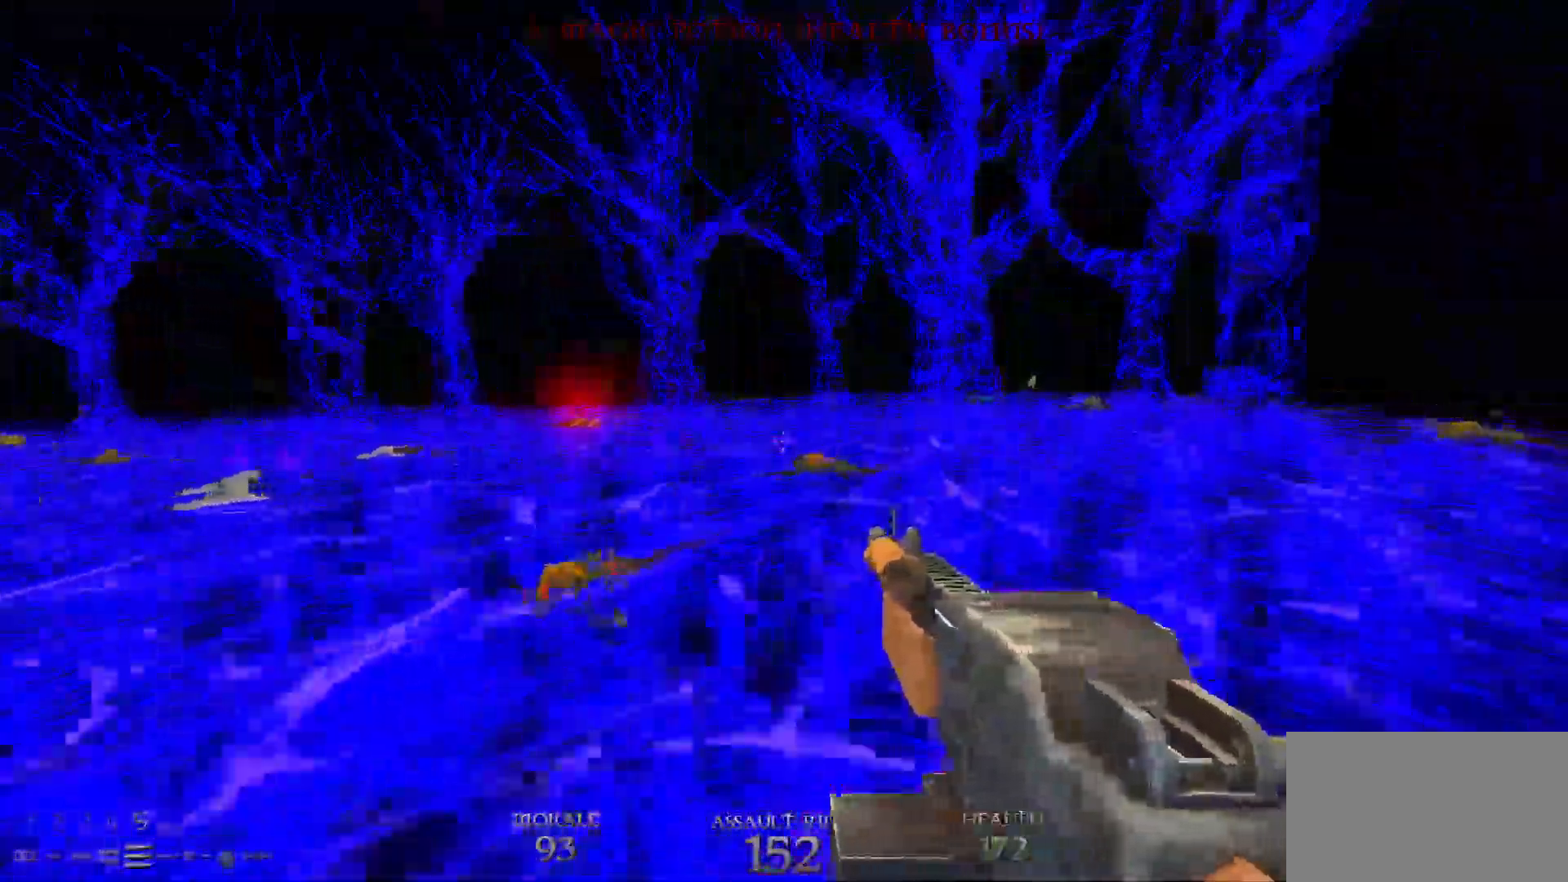
{"keys": ["d", "w"], "mouse": [], "events": [[83, "d", "down"], [217, "space", "down"], [467, "space", "up"]]}
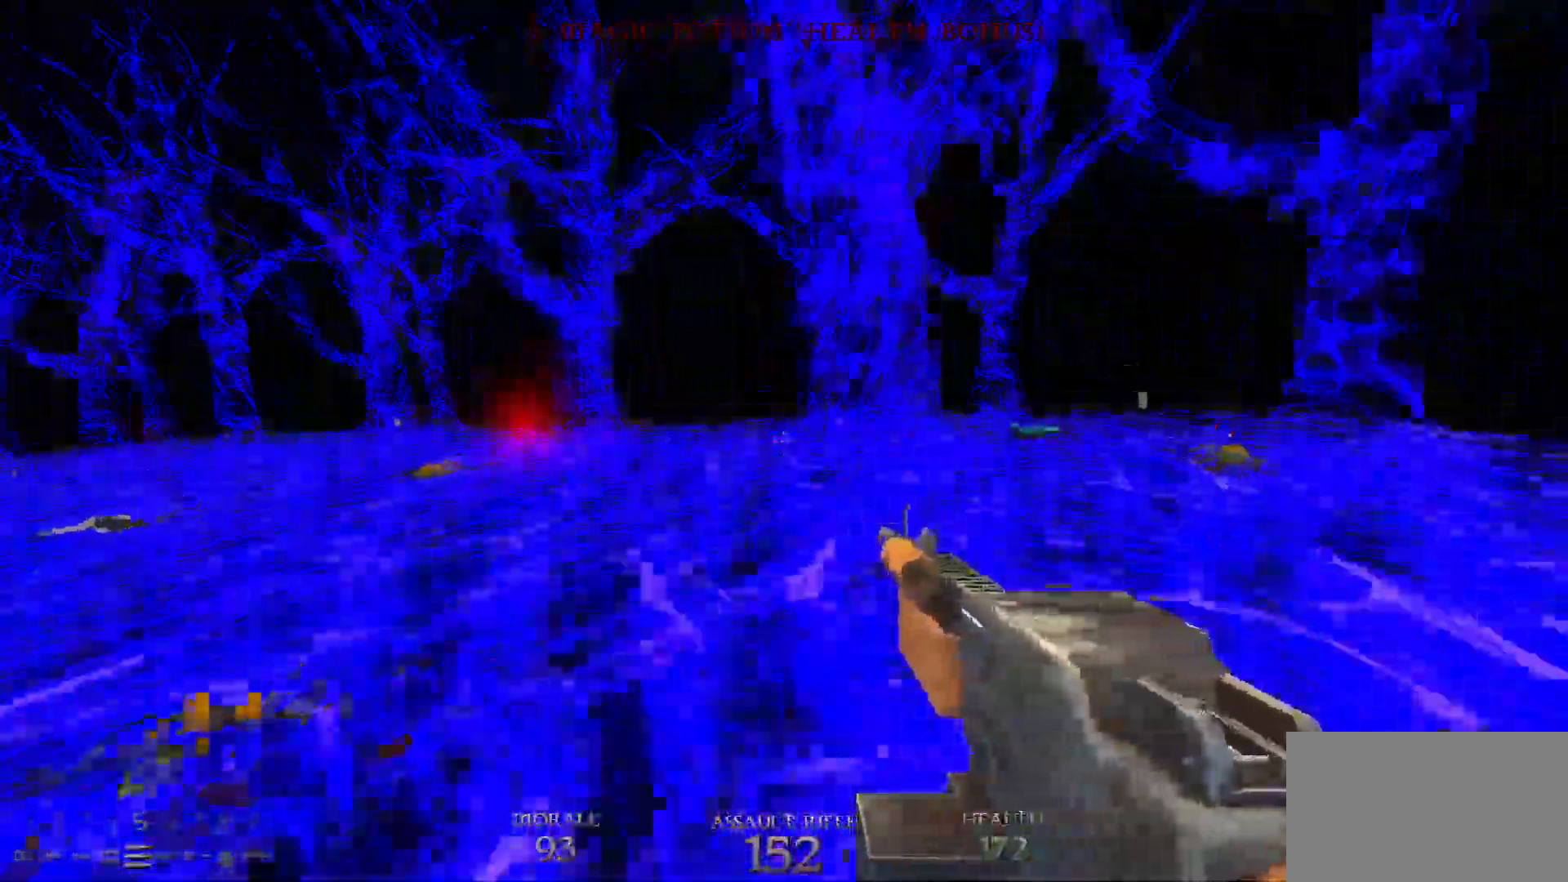
{"keys": ["d", "space", "w"], "mouse": [], "events": [[283, "space", "down"]]}
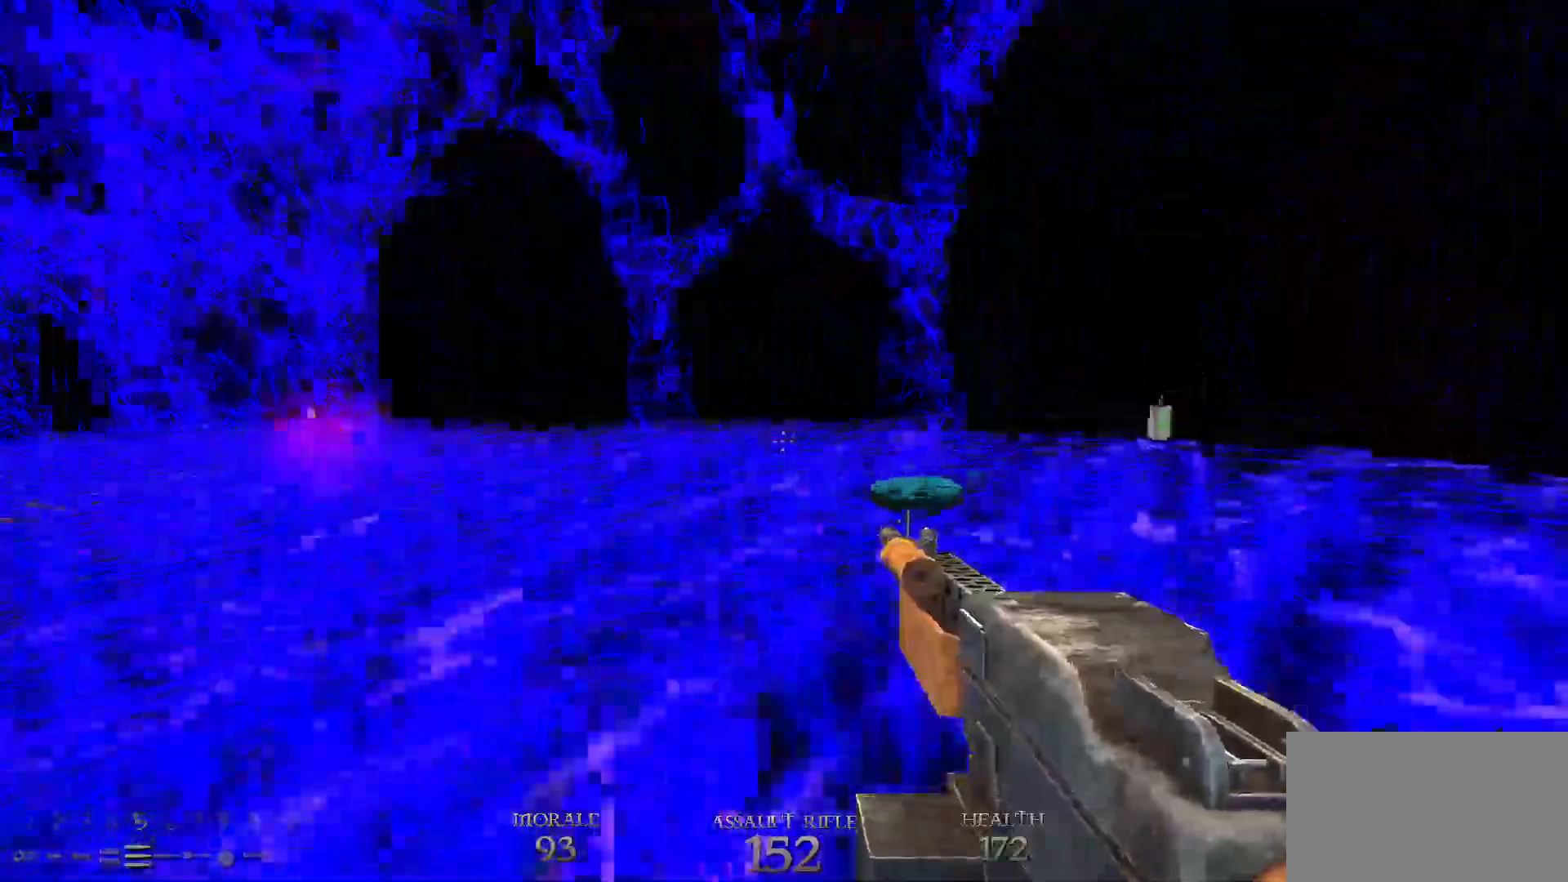
{"keys": ["d", "w"], "mouse": [], "events": [[17, "d", "up"], [67, "space", "up"], [200, "a", "down"], [300, "a", "up"], [433, "d", "down"]]}